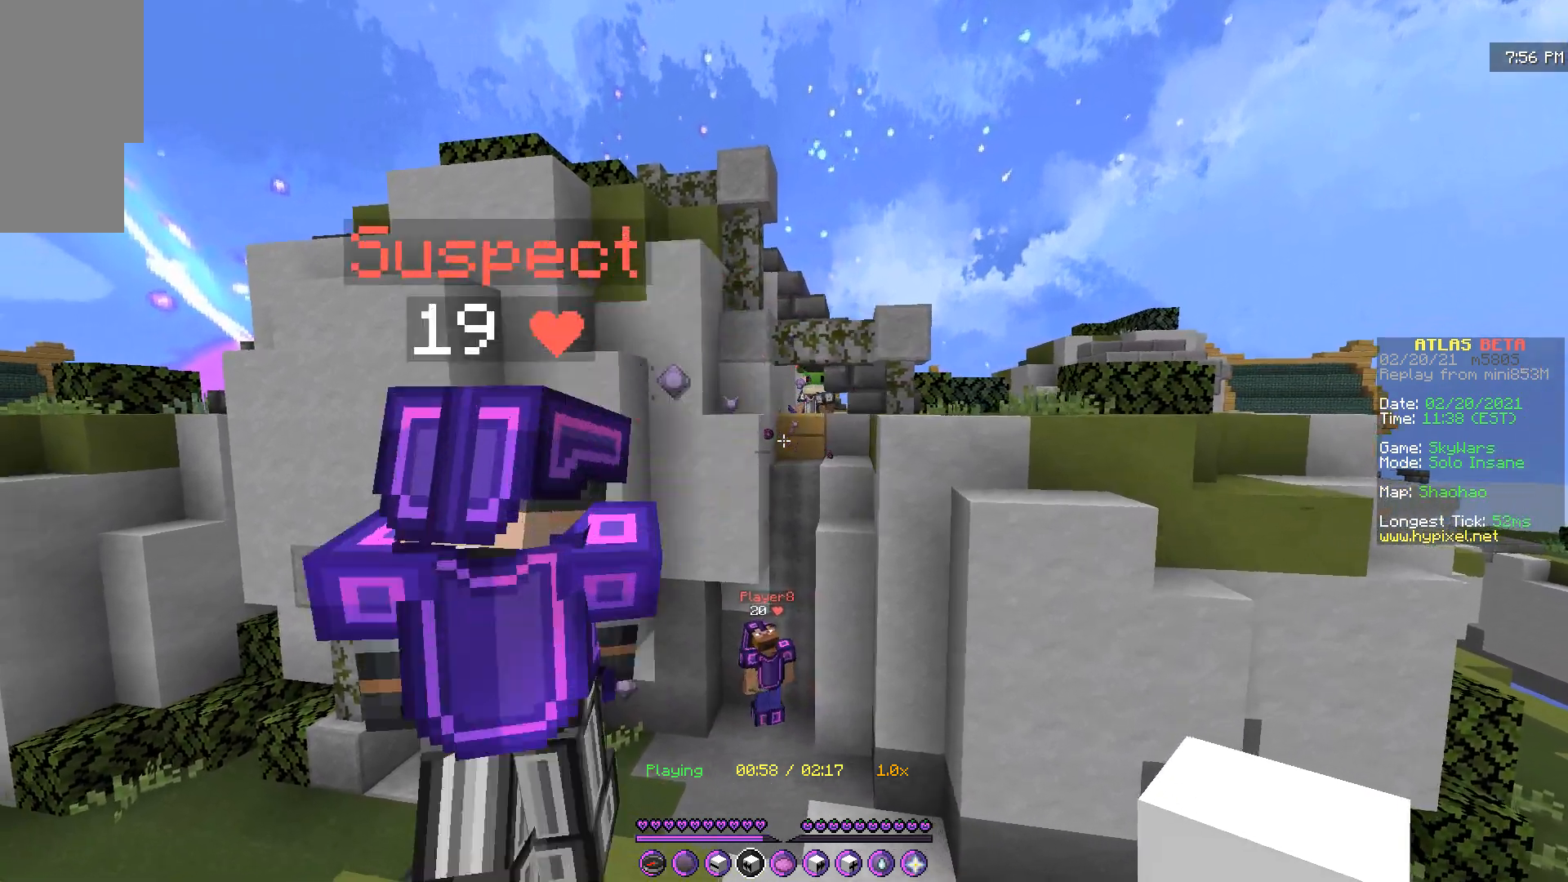
Gameplay with keyboard and mouse; each line is a JSON object with the keys and mouse buttons held at the frame after it. "events" lists presses ("down") and releases ("up") of "d", "q", "s", "z", "mouse_left" and "mouse_right" between this image and that frame as [ms after this image, input, new state], when the widget could be followed in between. "mouse_left", "mouse_right" = the "left", "right" buttons of the "mouse" list. No other keys are recorded. Fast repeated clicks can show as one long hold. Mouse movement is not recorded.
{"keys": ["q"], "mouse": [], "events": [[450, "q", "down"]]}
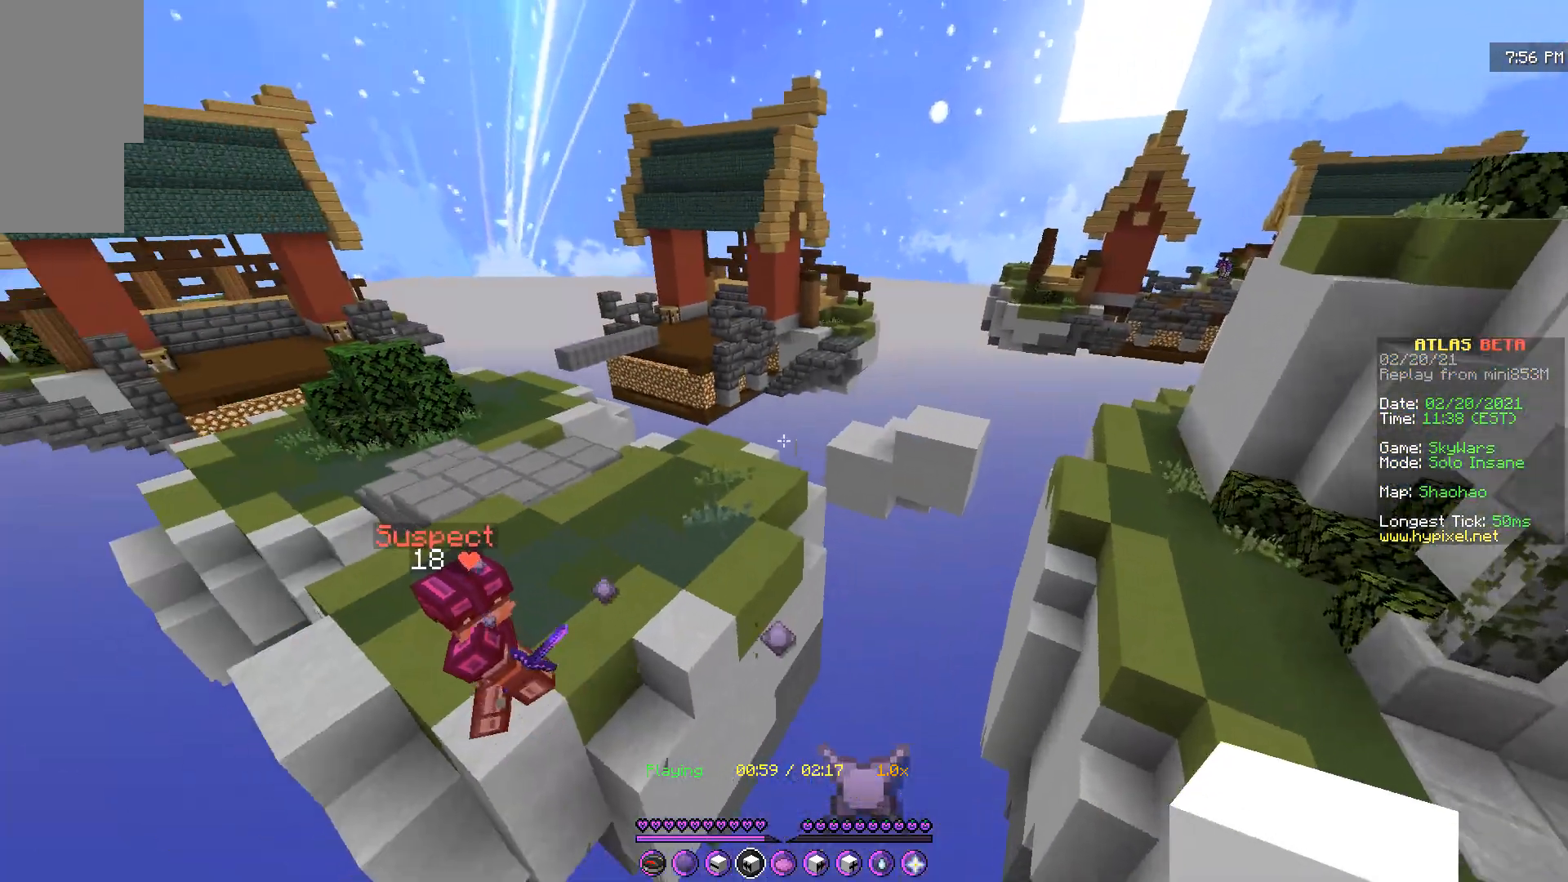
{"keys": [], "mouse": [], "events": [[201, "q", "up"]]}
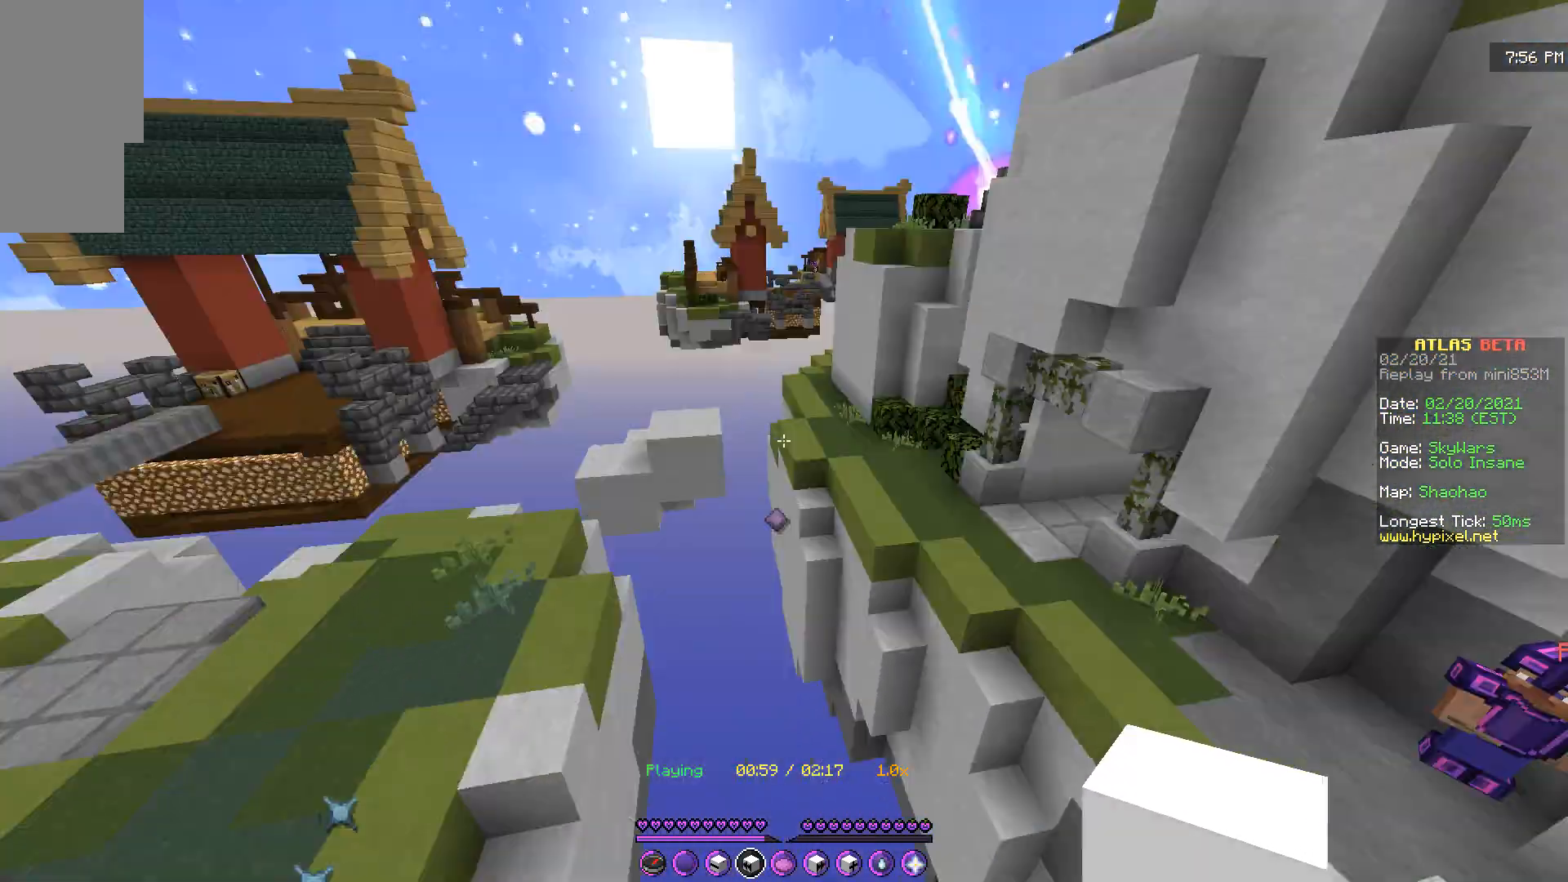
{"keys": [], "mouse": [], "events": []}
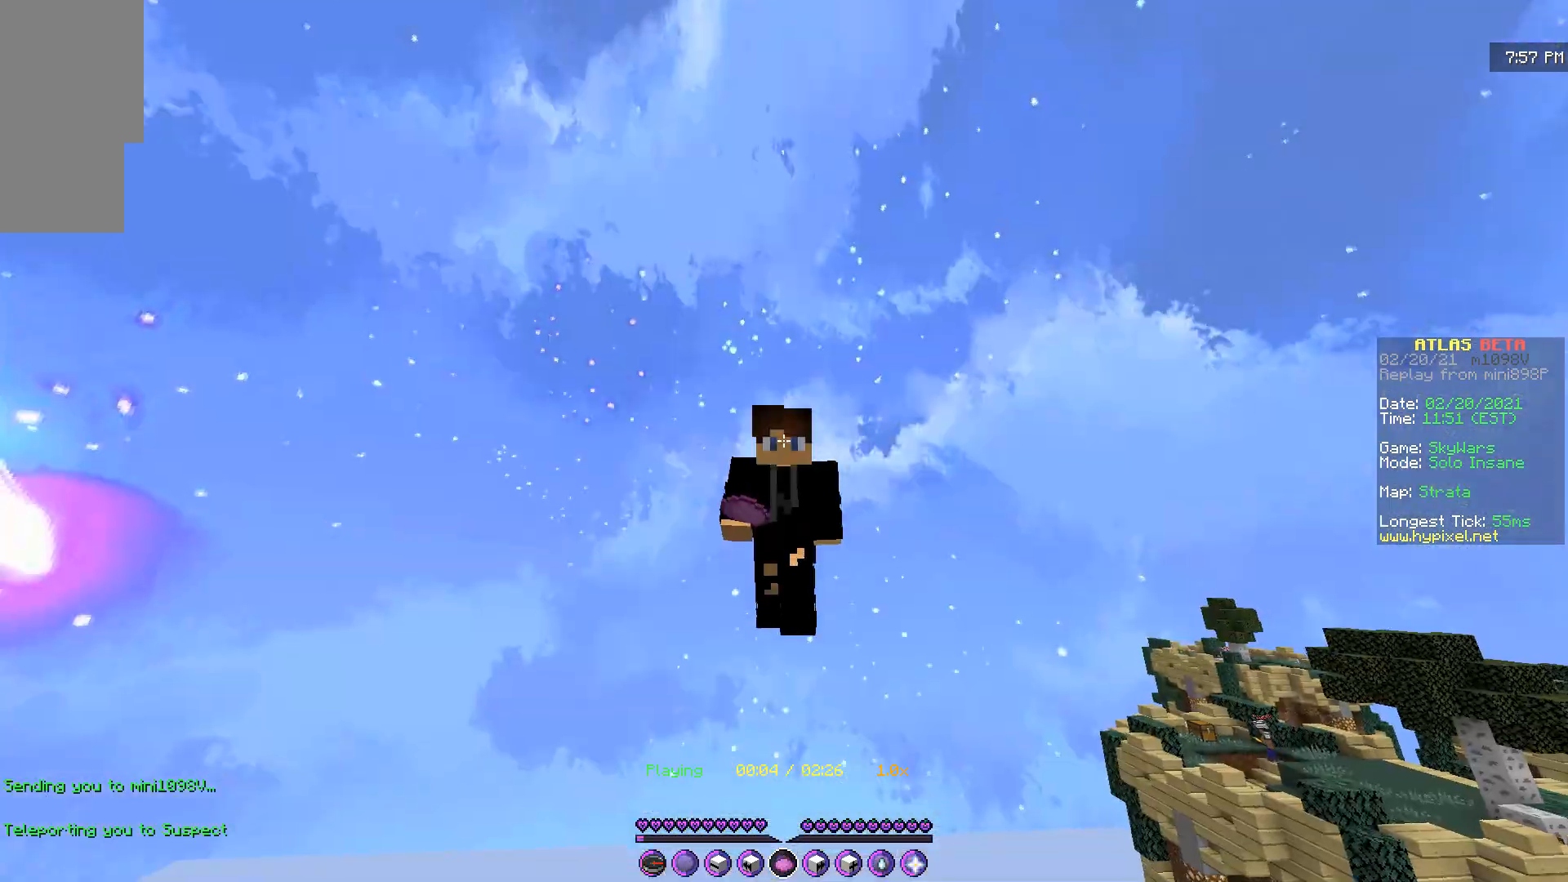
{"keys": ["q", "z"], "mouse": [], "events": [[301, "q", "down"], [451, "z", "down"]]}
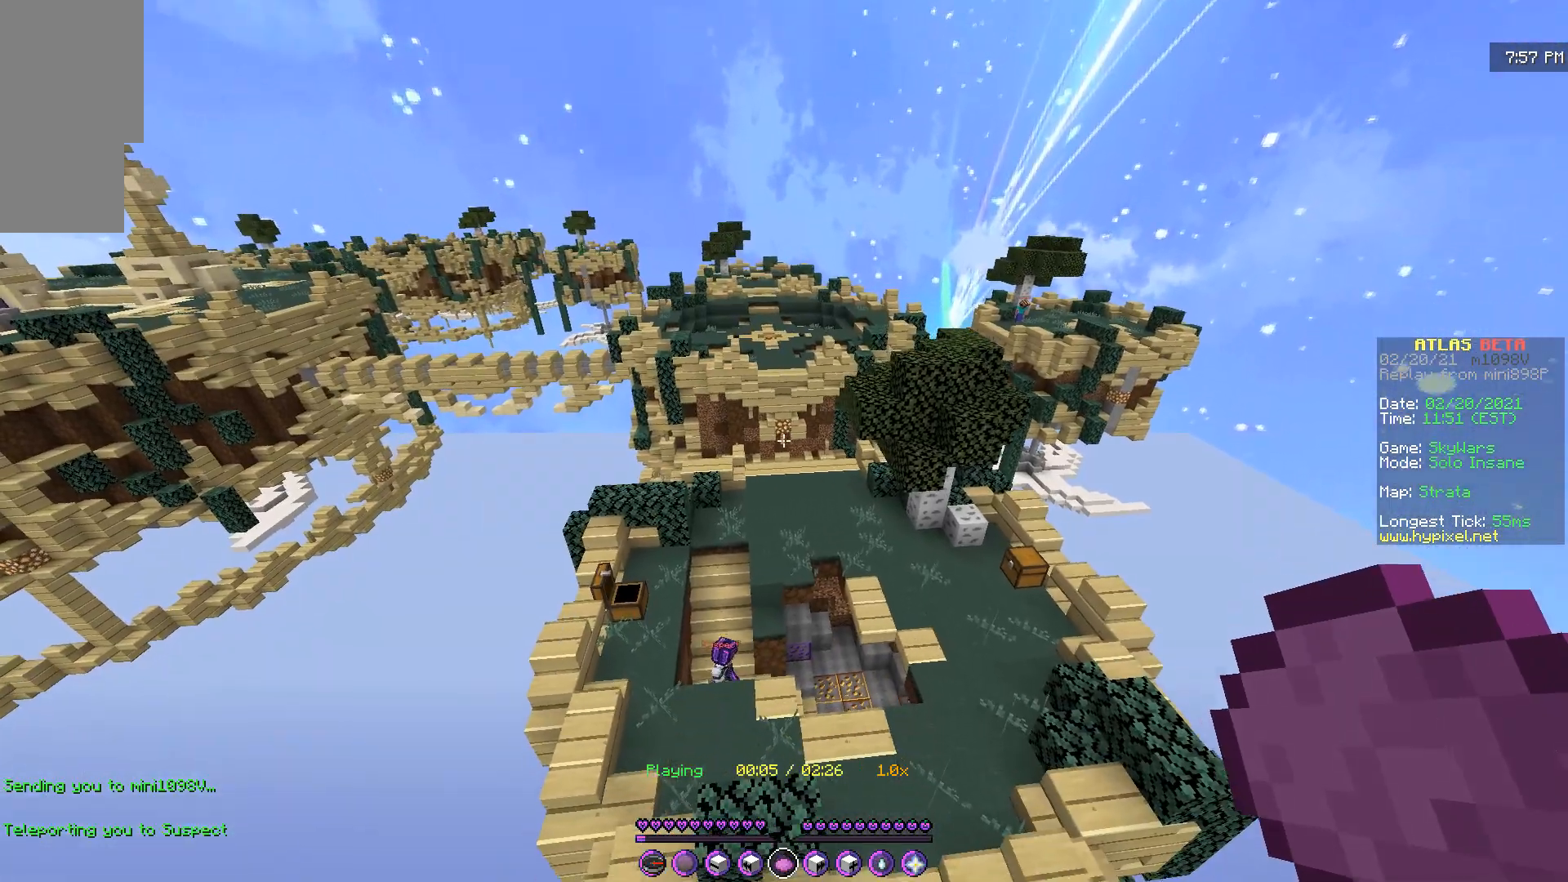
{"keys": ["q"], "mouse": [], "events": [[284, "z", "up"]]}
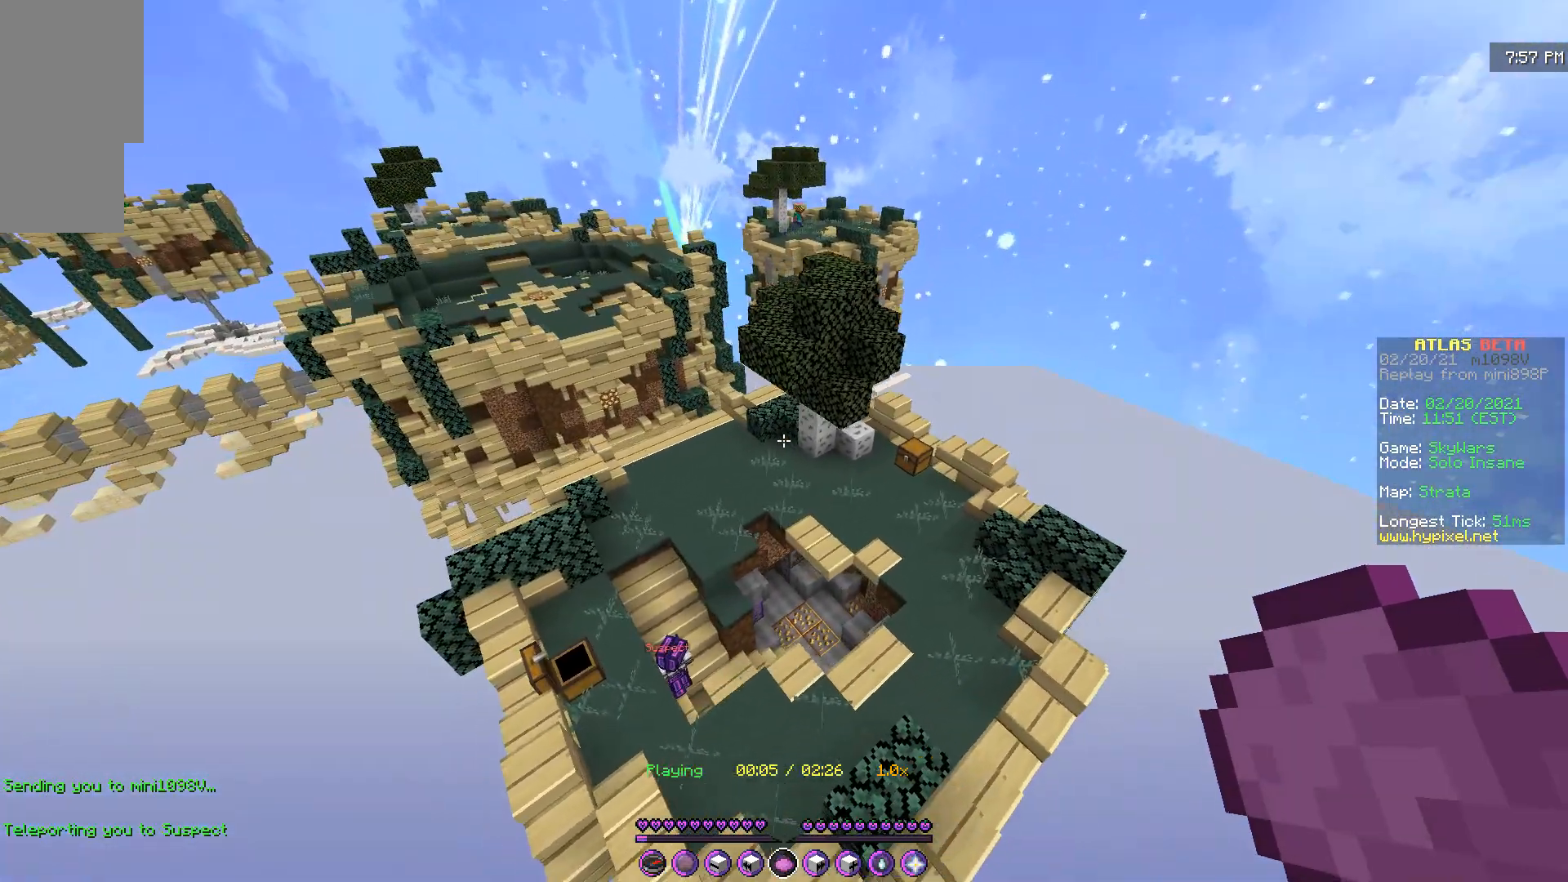
{"keys": ["d"], "mouse": [], "events": [[84, "q", "up"], [301, "d", "down"]]}
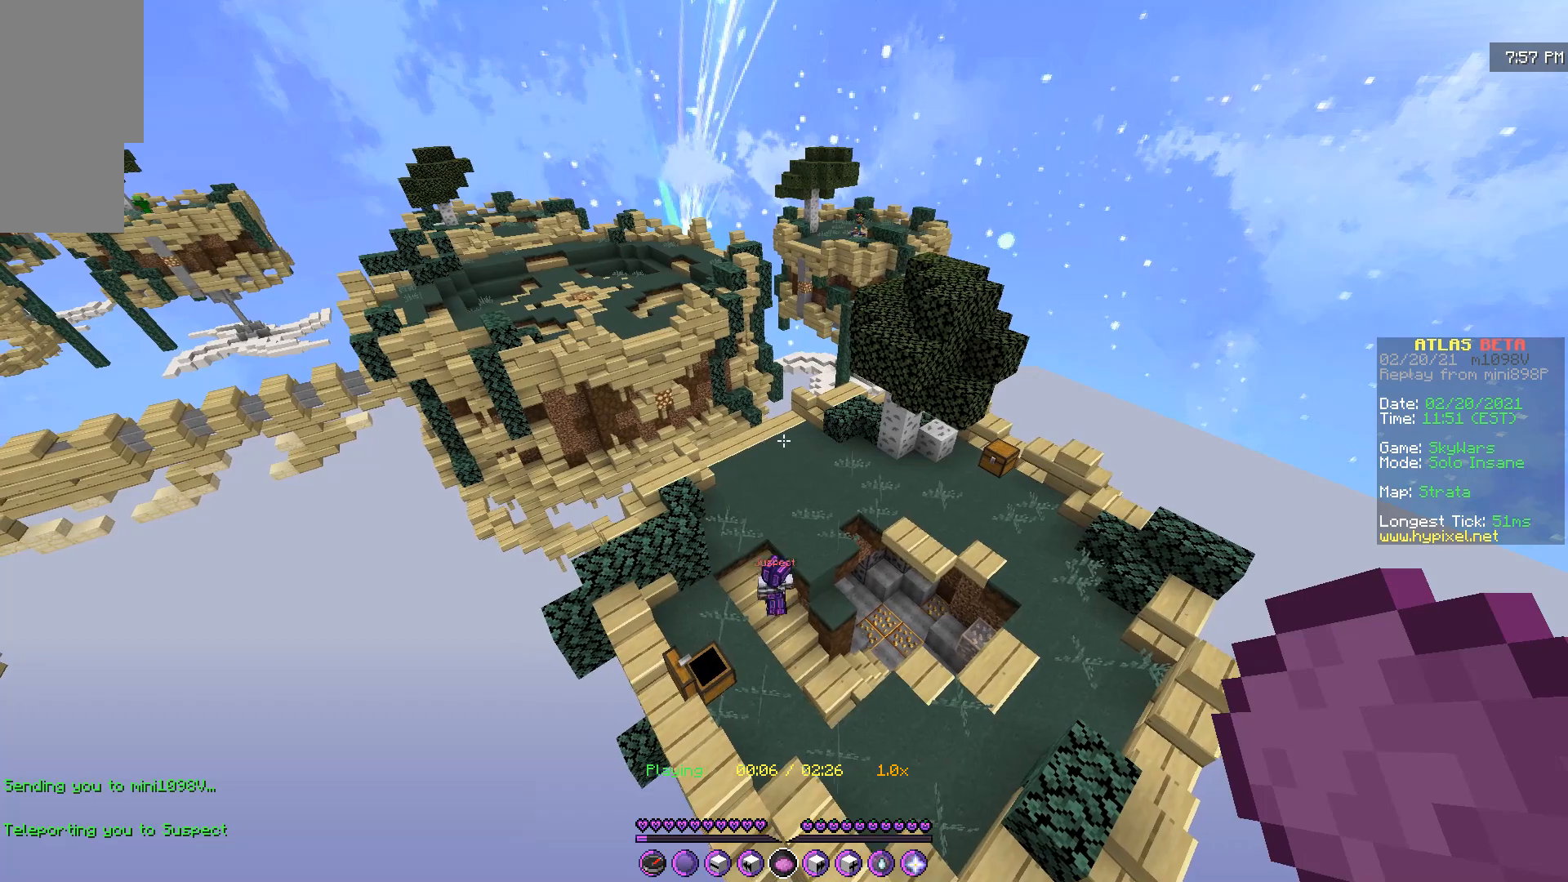
{"keys": [], "mouse": [], "events": [[83, "z", "down"], [250, "d", "up"], [284, "z", "up"]]}
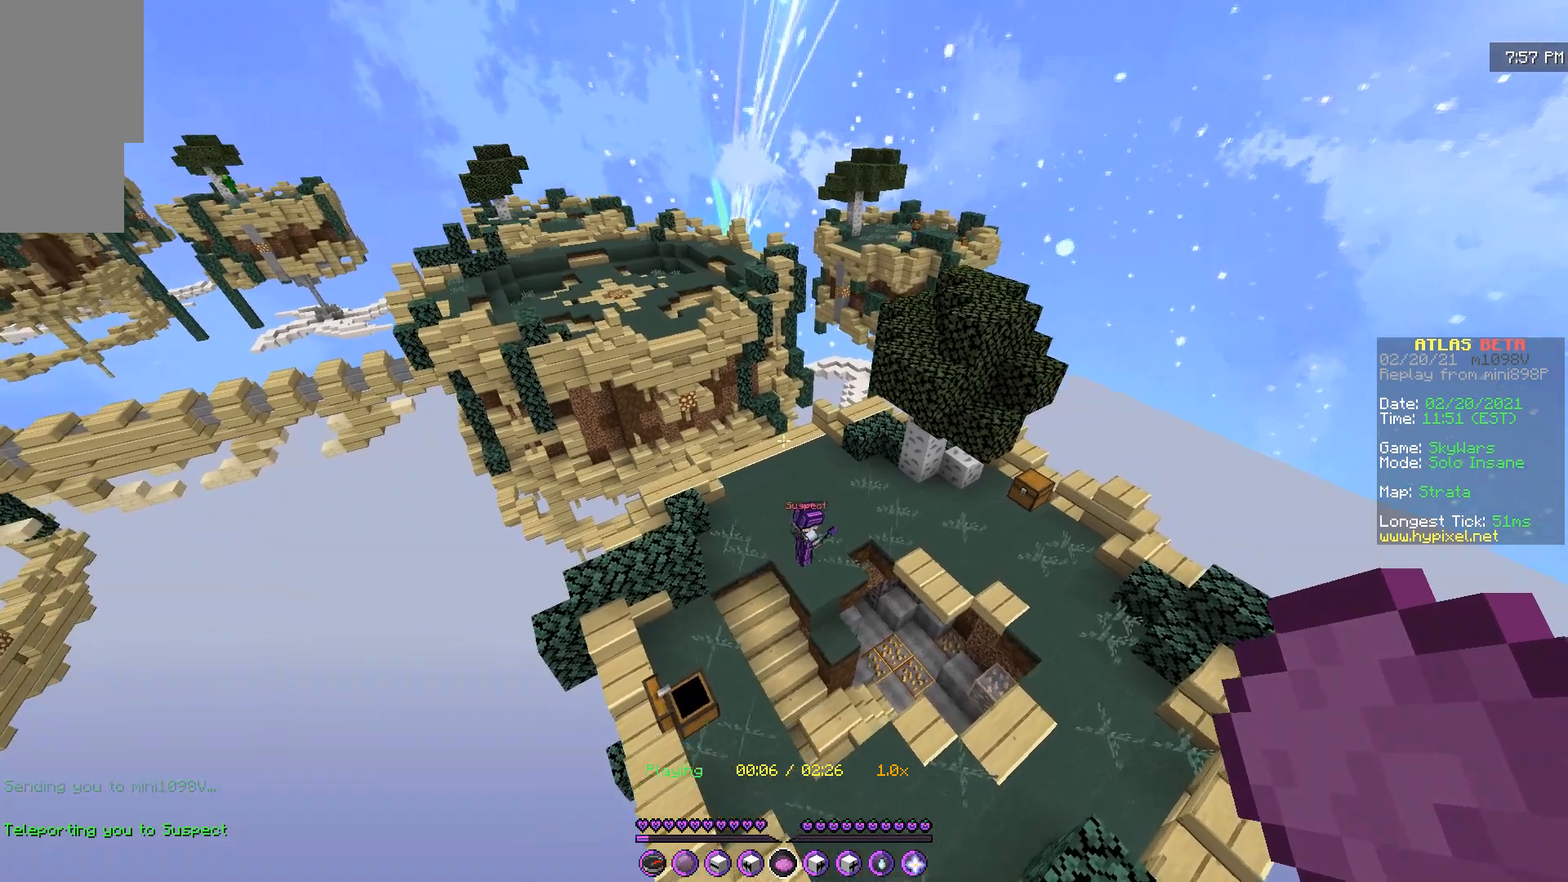
{"keys": [], "mouse": [], "events": [[151, "z", "down"], [501, "z", "up"]]}
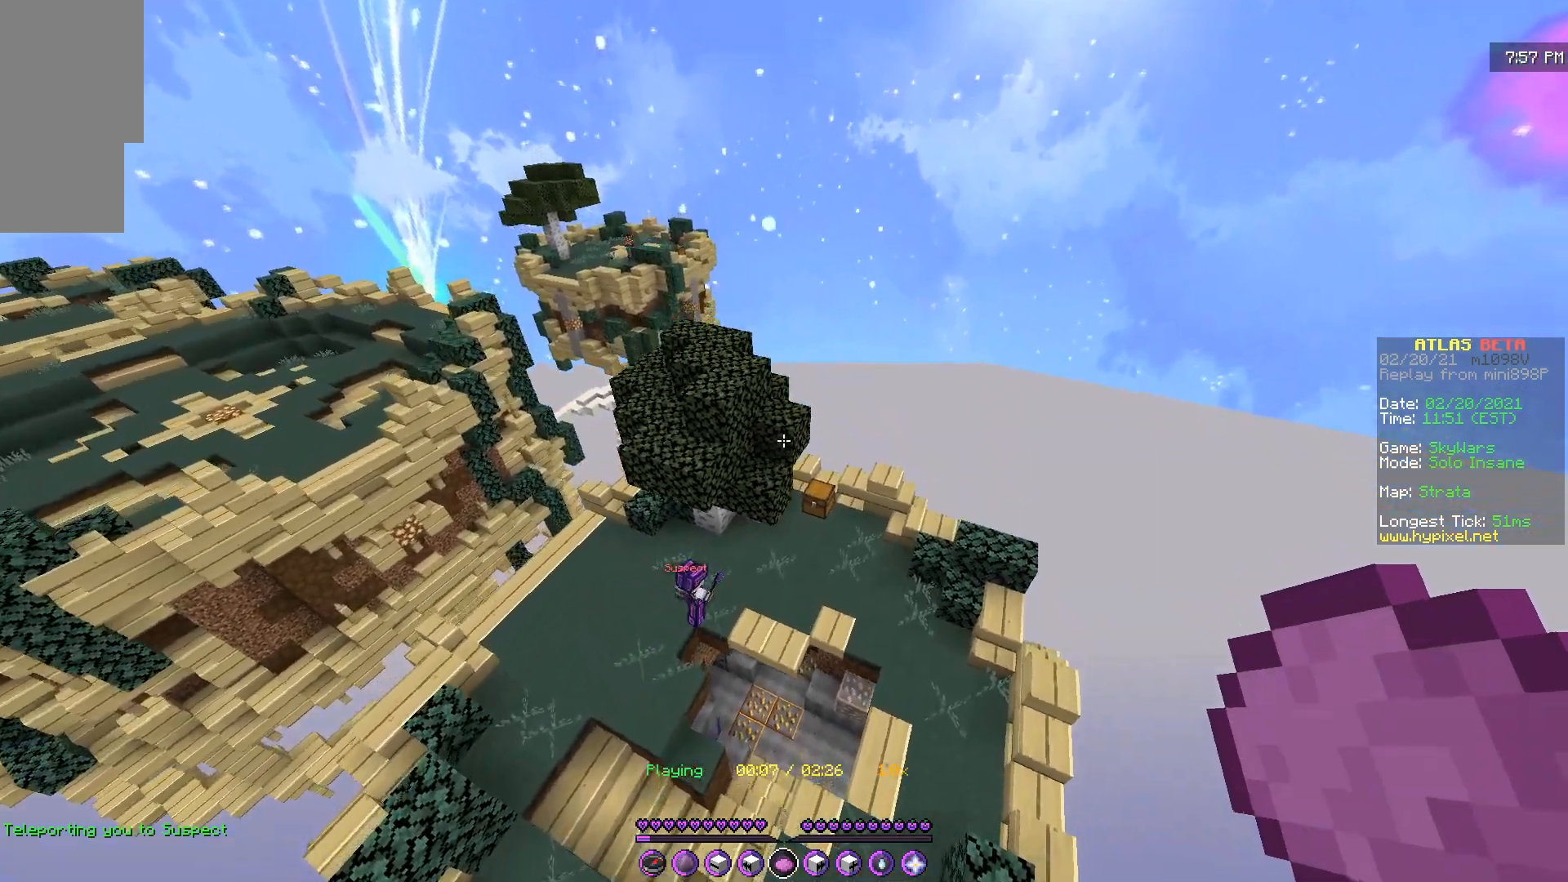
{"keys": ["d"], "mouse": [], "events": [[33, "d", "down"]]}
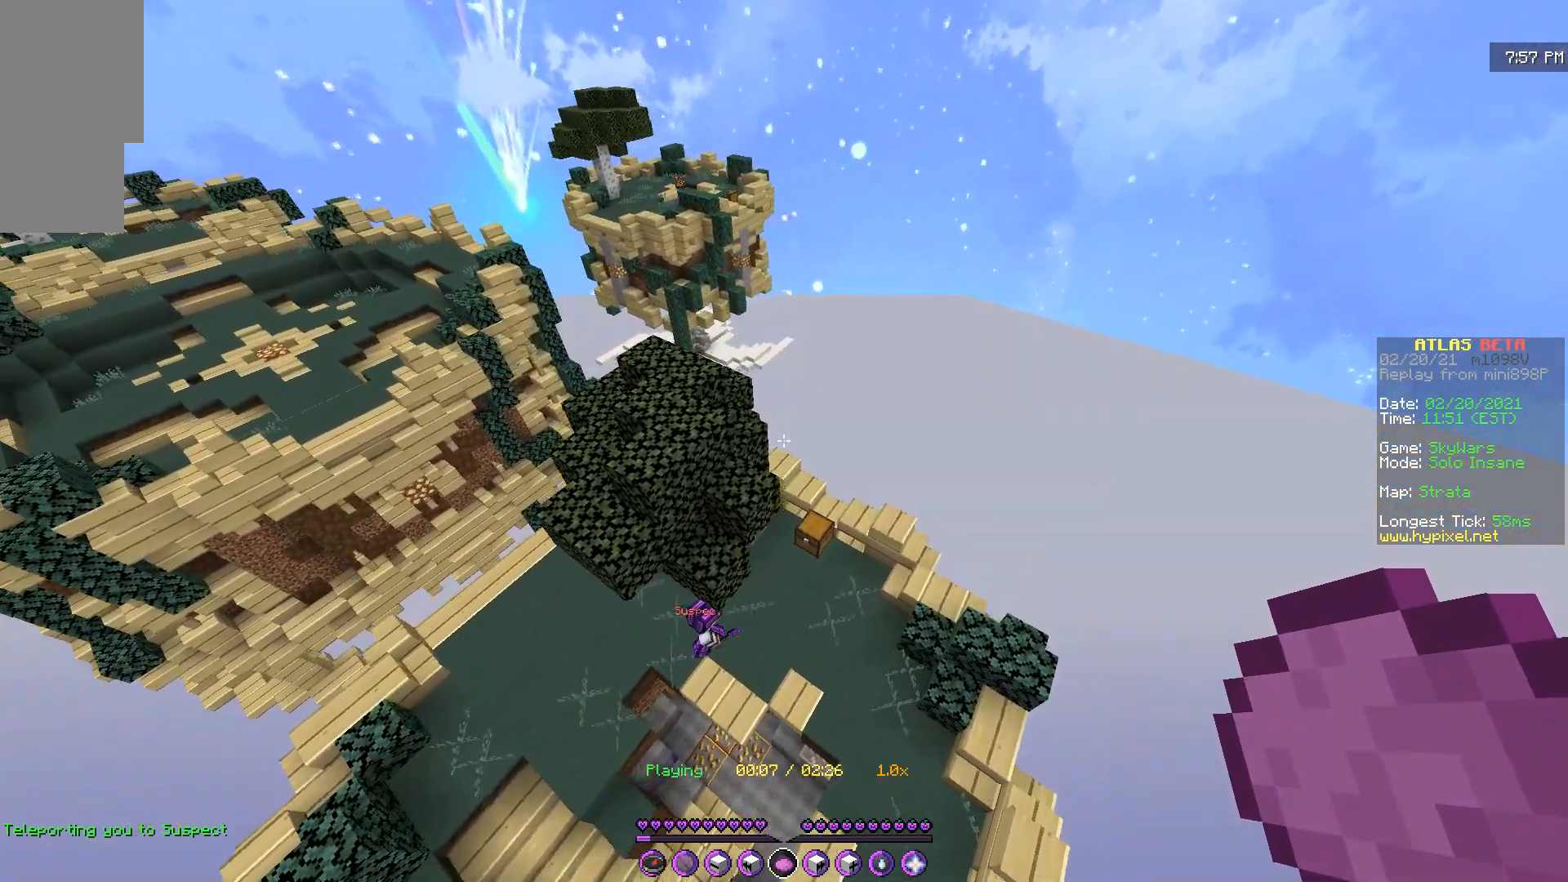
{"keys": [], "mouse": [], "events": [[251, "d", "up"]]}
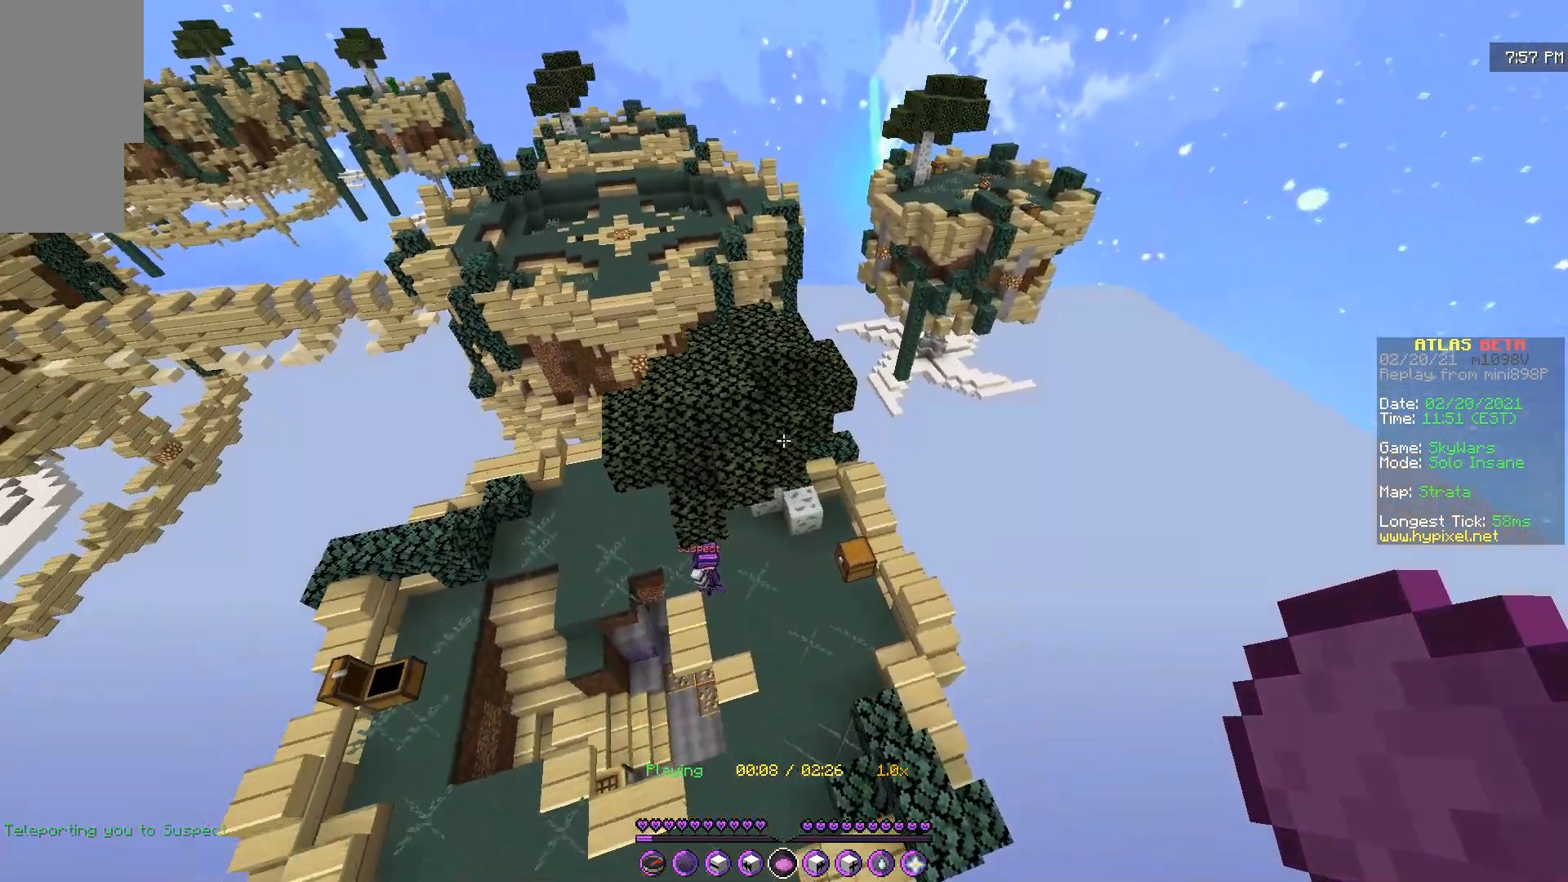
{"keys": [], "mouse": [], "events": []}
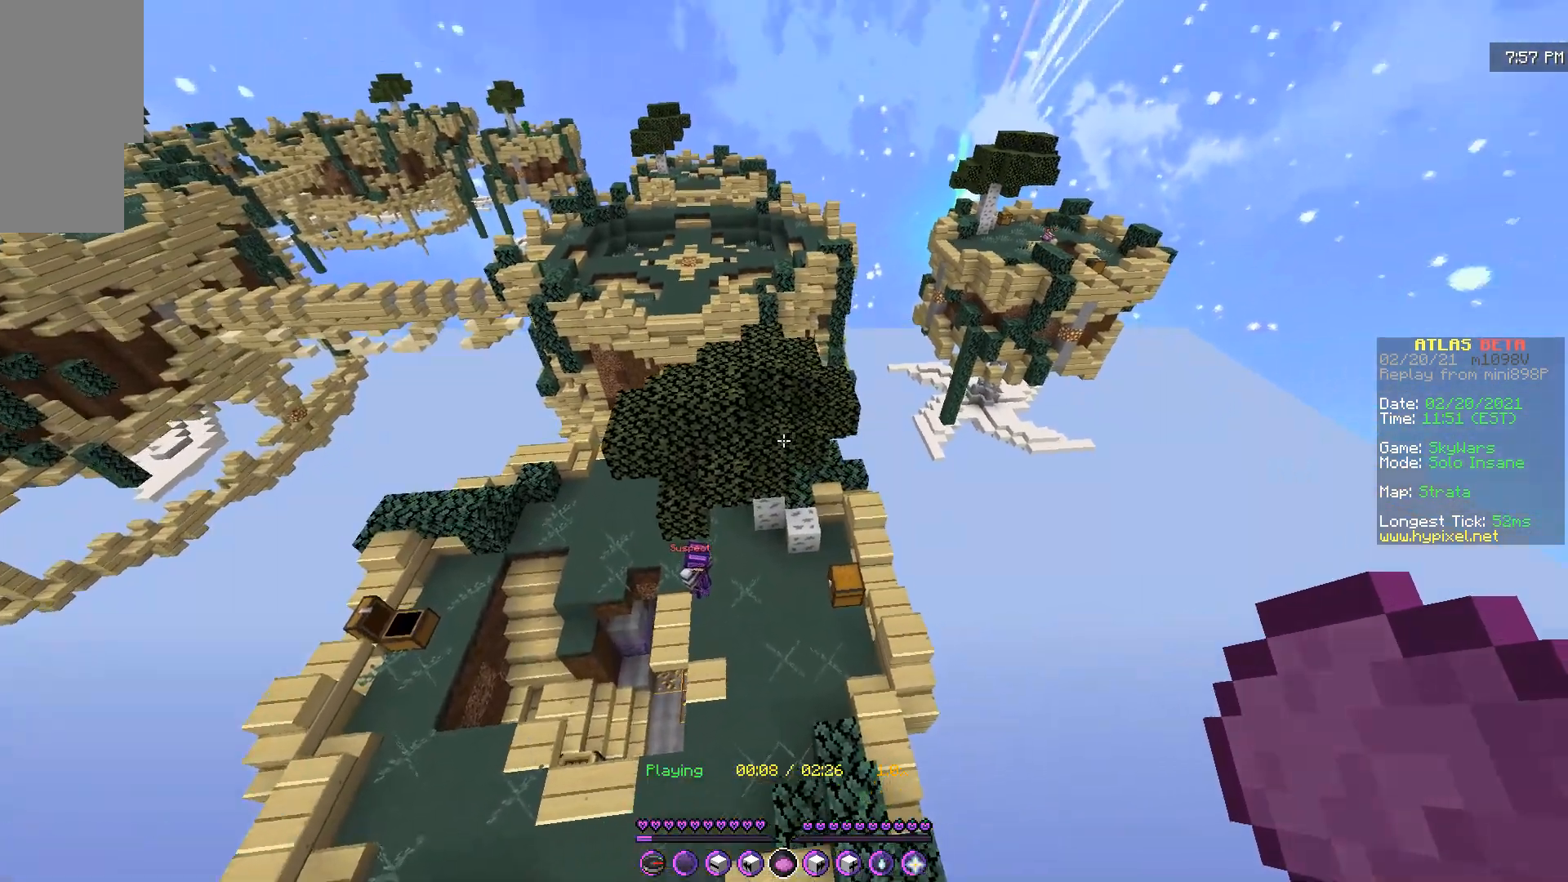
{"keys": [], "mouse": [], "events": []}
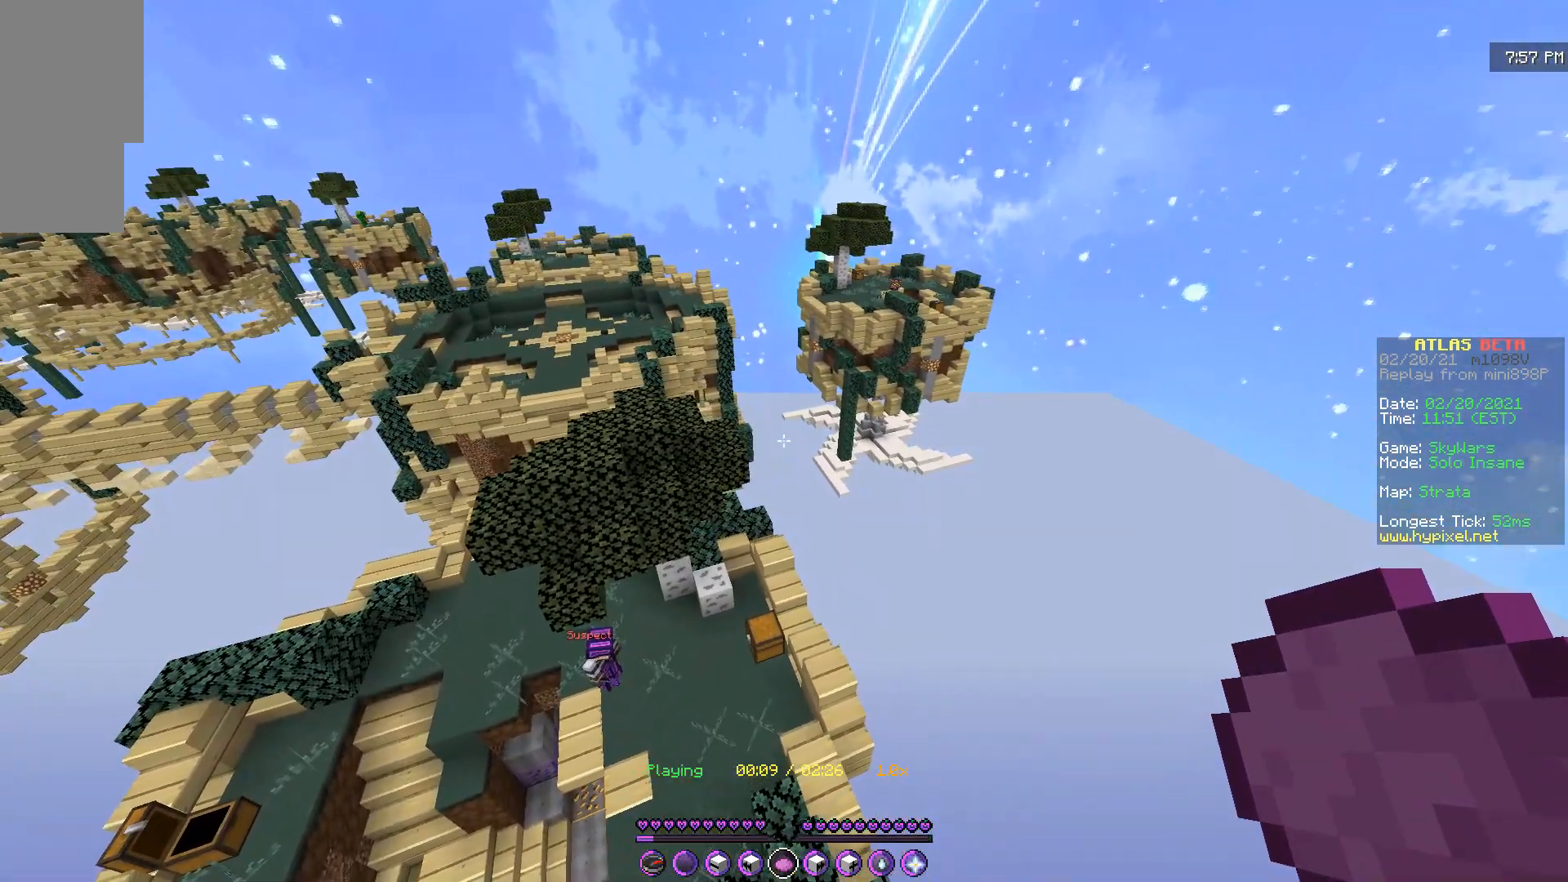
{"keys": [], "mouse": [], "events": []}
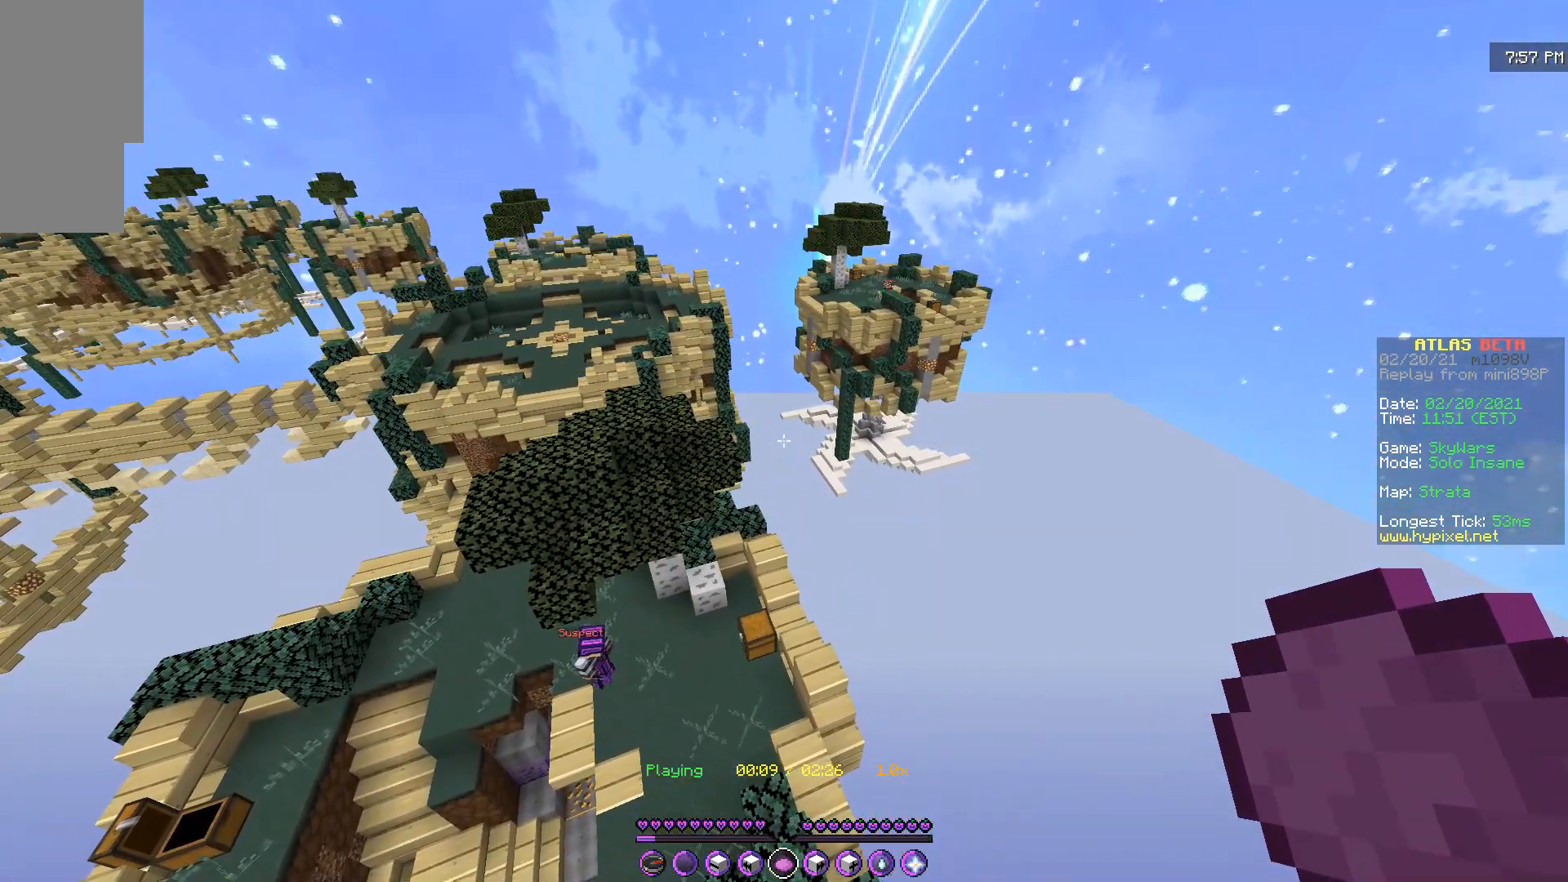
{"keys": [], "mouse": [], "events": []}
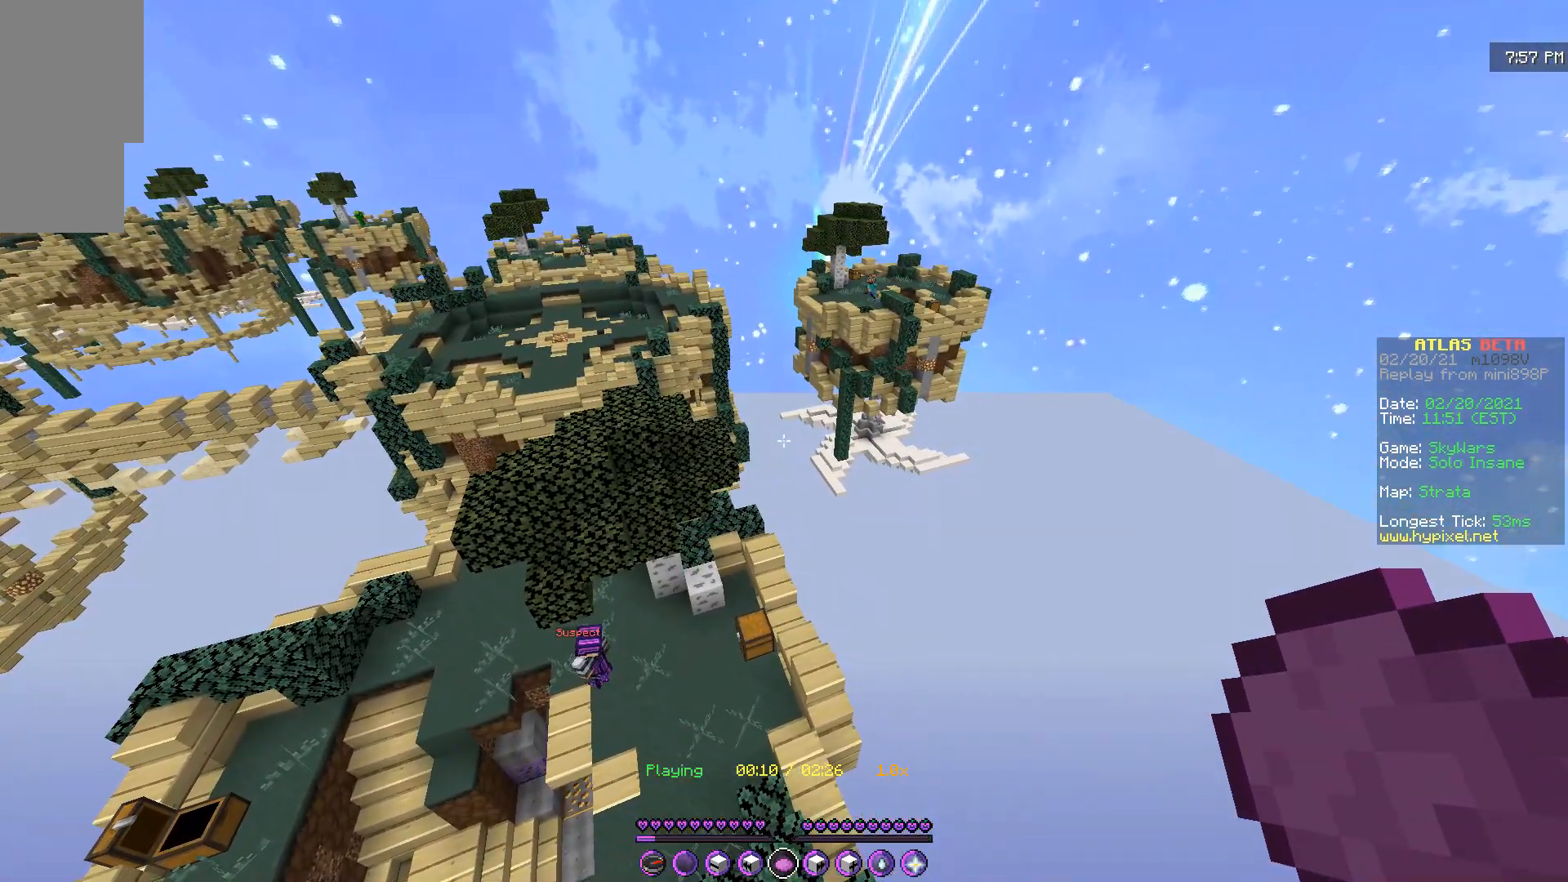
{"keys": [], "mouse": [], "events": []}
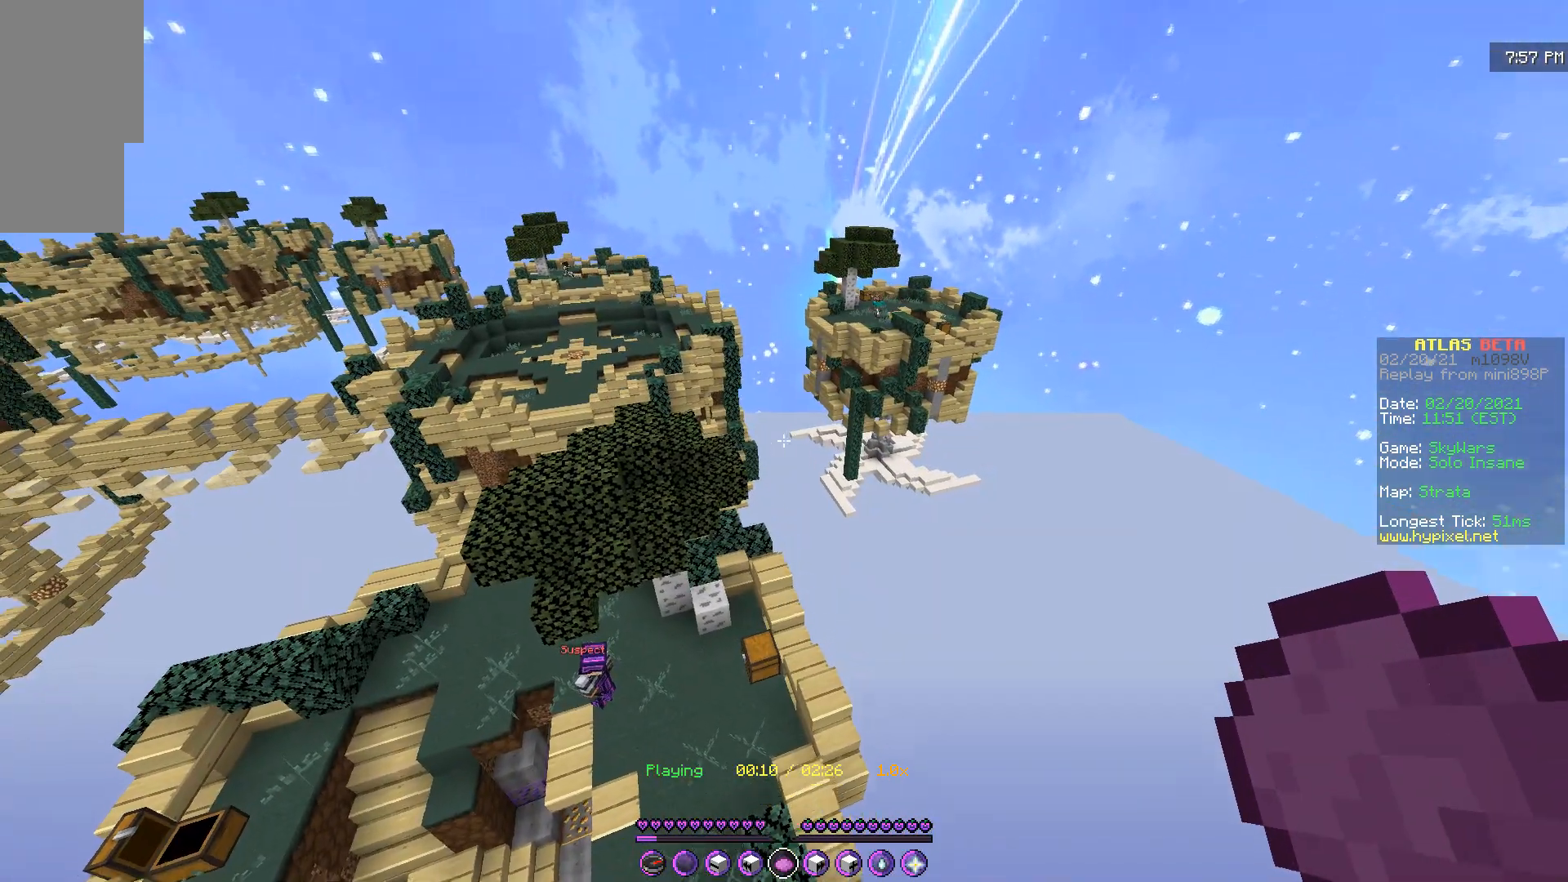
{"keys": [], "mouse": [], "events": [[434, "z", "down"], [484, "z", "up"]]}
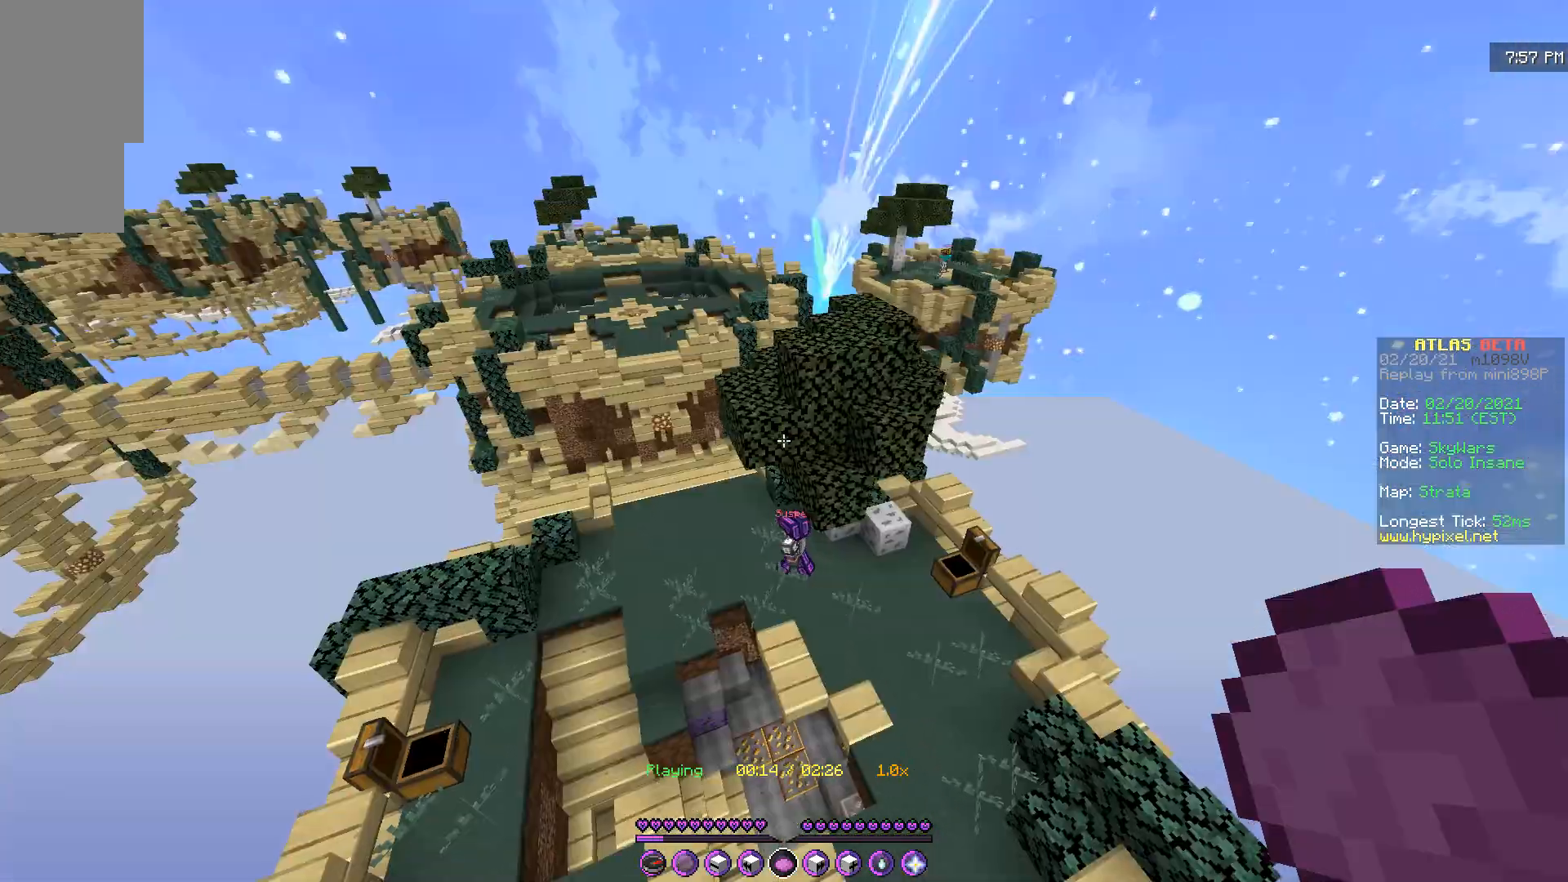
{"keys": ["q"], "mouse": [], "events": [[200, "q", "down"]]}
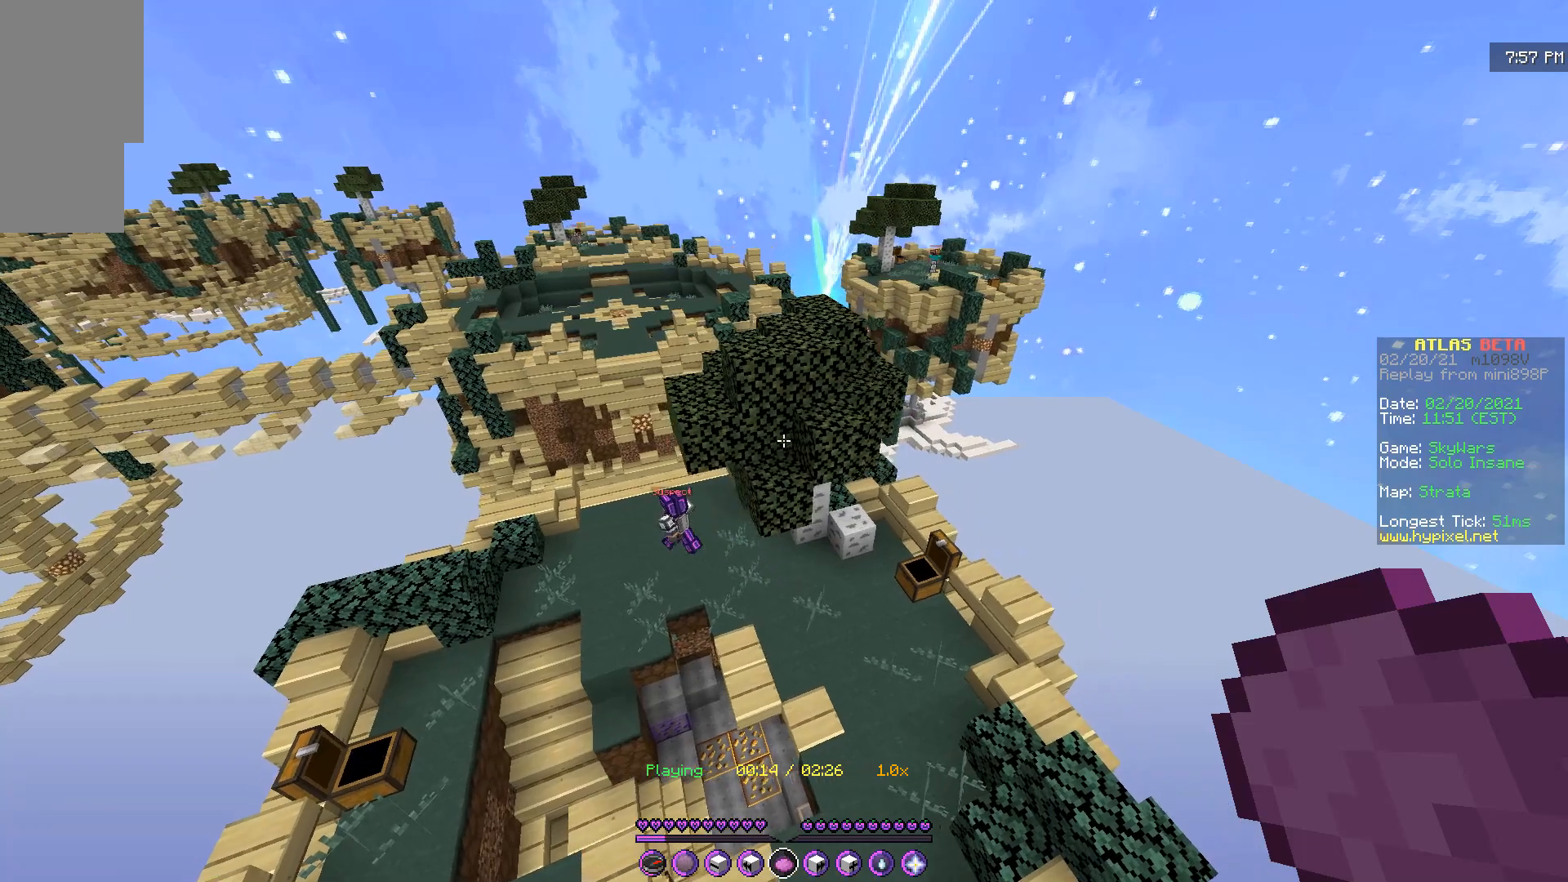
{"keys": [], "mouse": [], "events": [[434, "q", "up"]]}
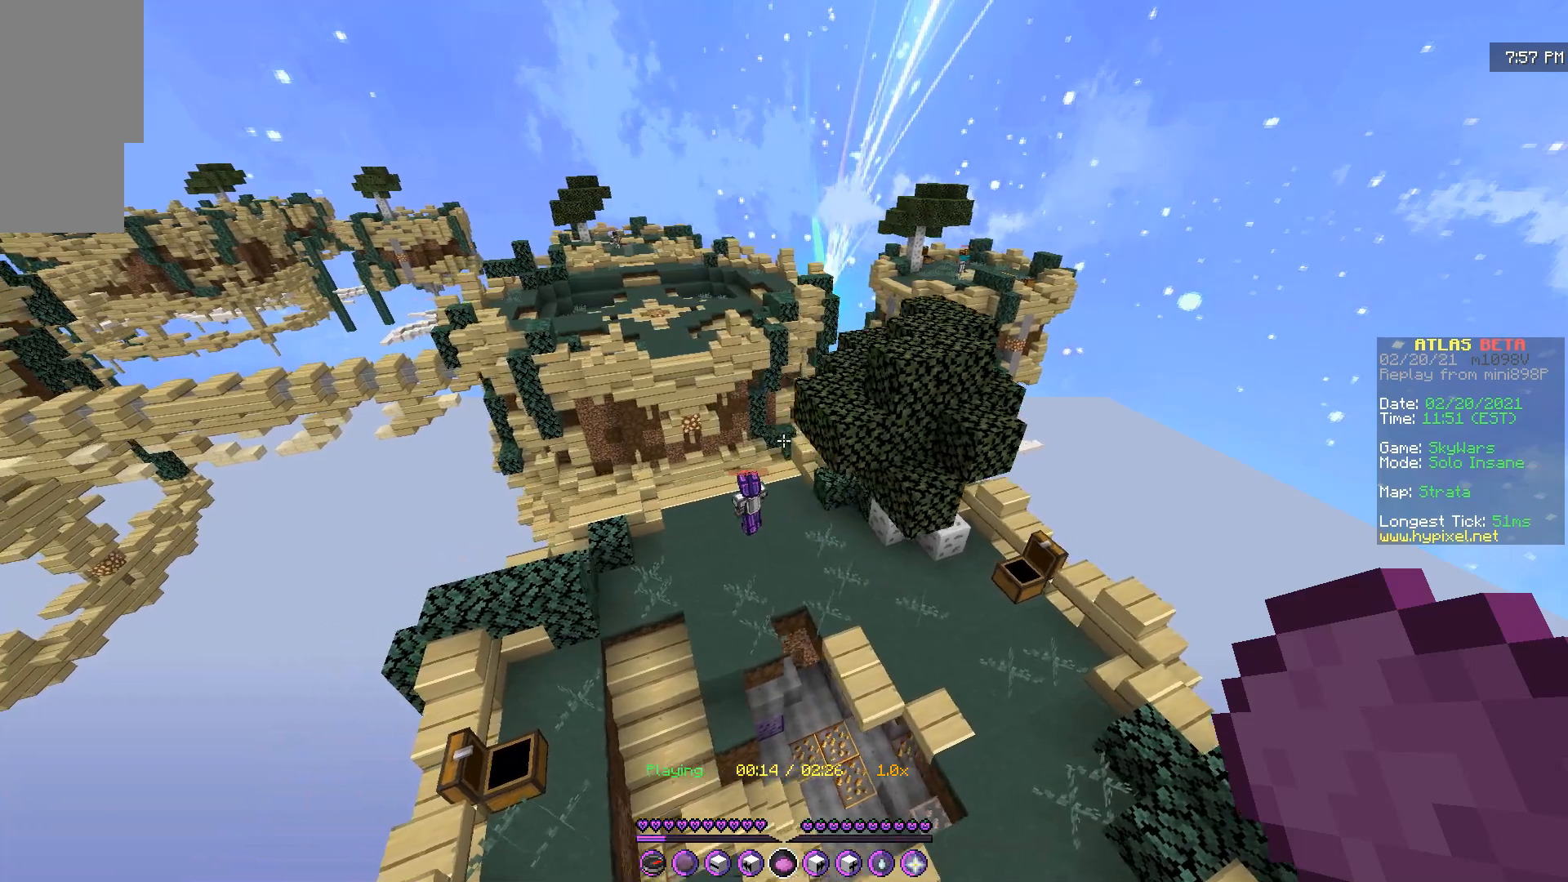
{"keys": ["z"], "mouse": [], "events": [[100, "z", "down"]]}
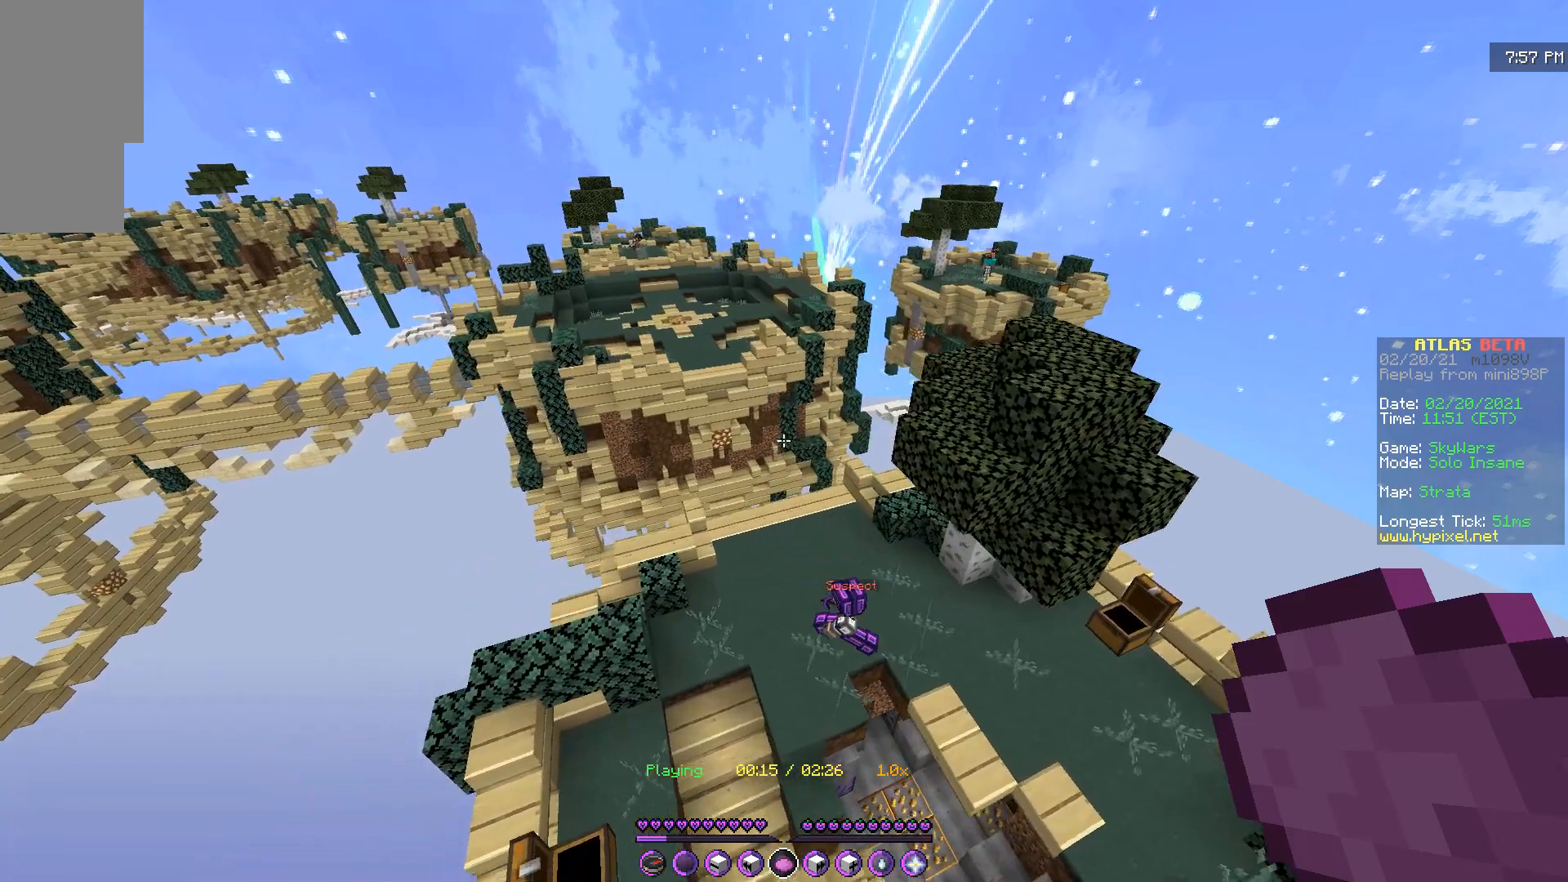
{"keys": [], "mouse": [], "events": [[17, "z", "up"]]}
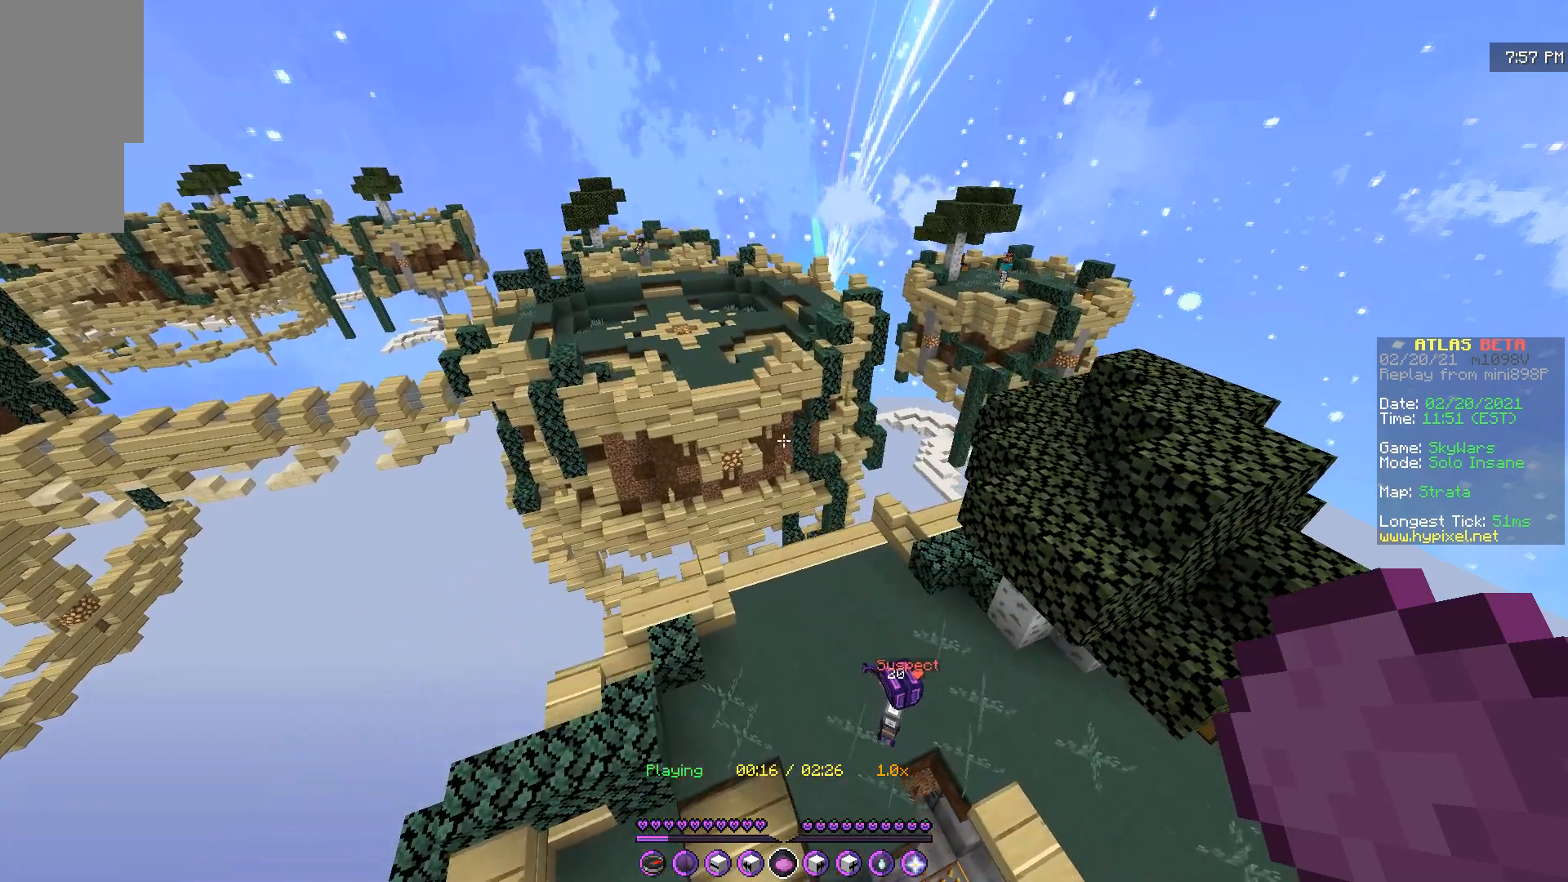
{"keys": ["s"], "mouse": [], "events": [[350, "s", "down"]]}
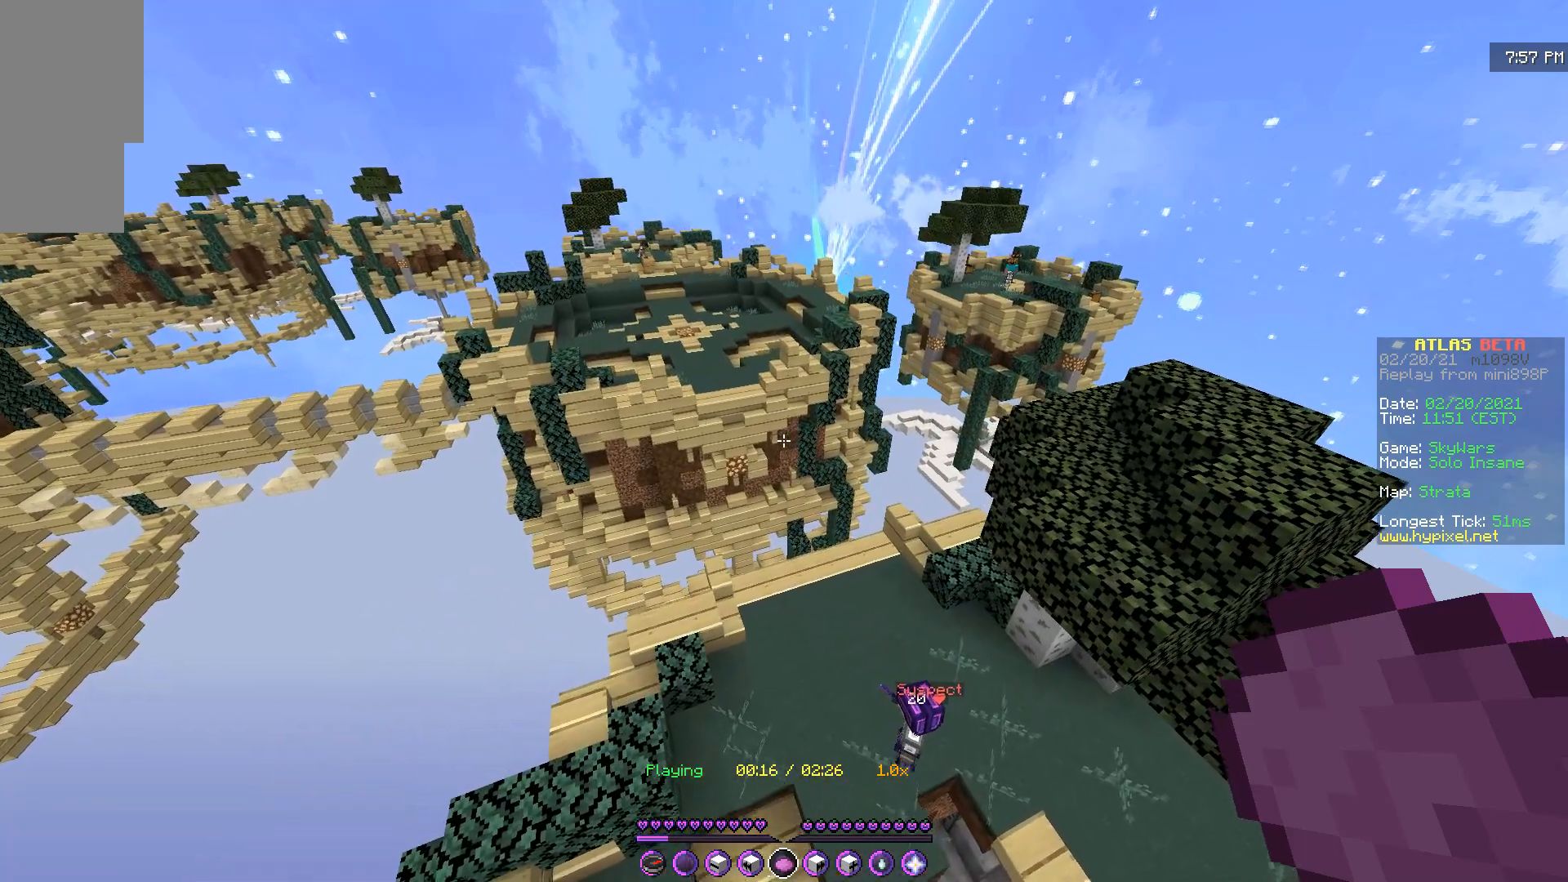
{"keys": ["q", "z"], "mouse": [], "events": [[101, "s", "up"], [334, "q", "down"], [468, "z", "down"]]}
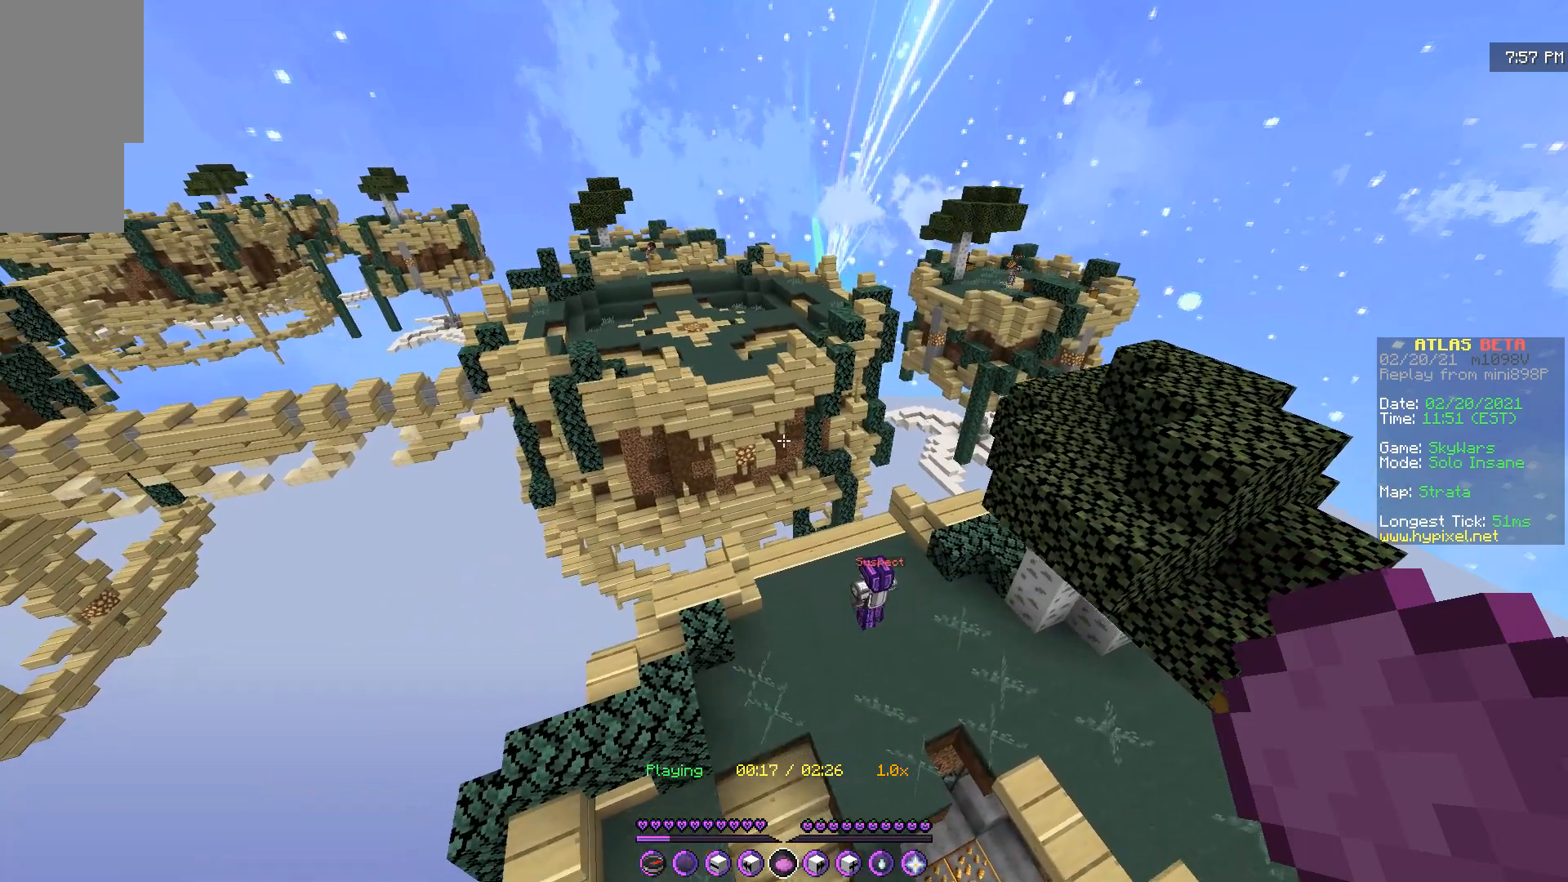
{"keys": [], "mouse": [], "events": [[183, "z", "up"], [200, "q", "up"]]}
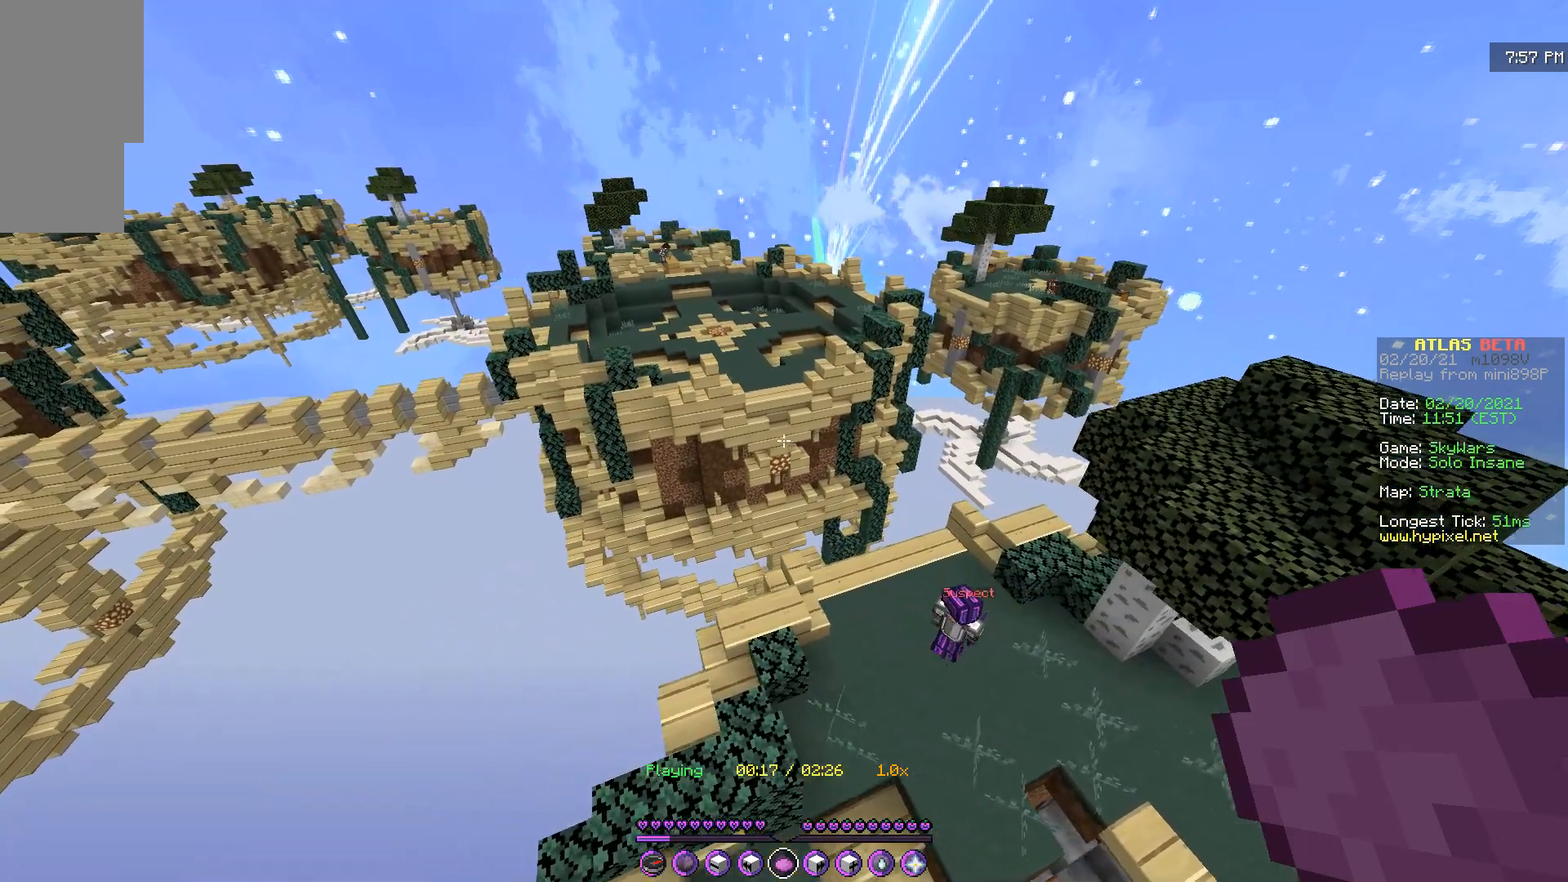
{"keys": ["d"], "mouse": [], "events": [[267, "d", "down"]]}
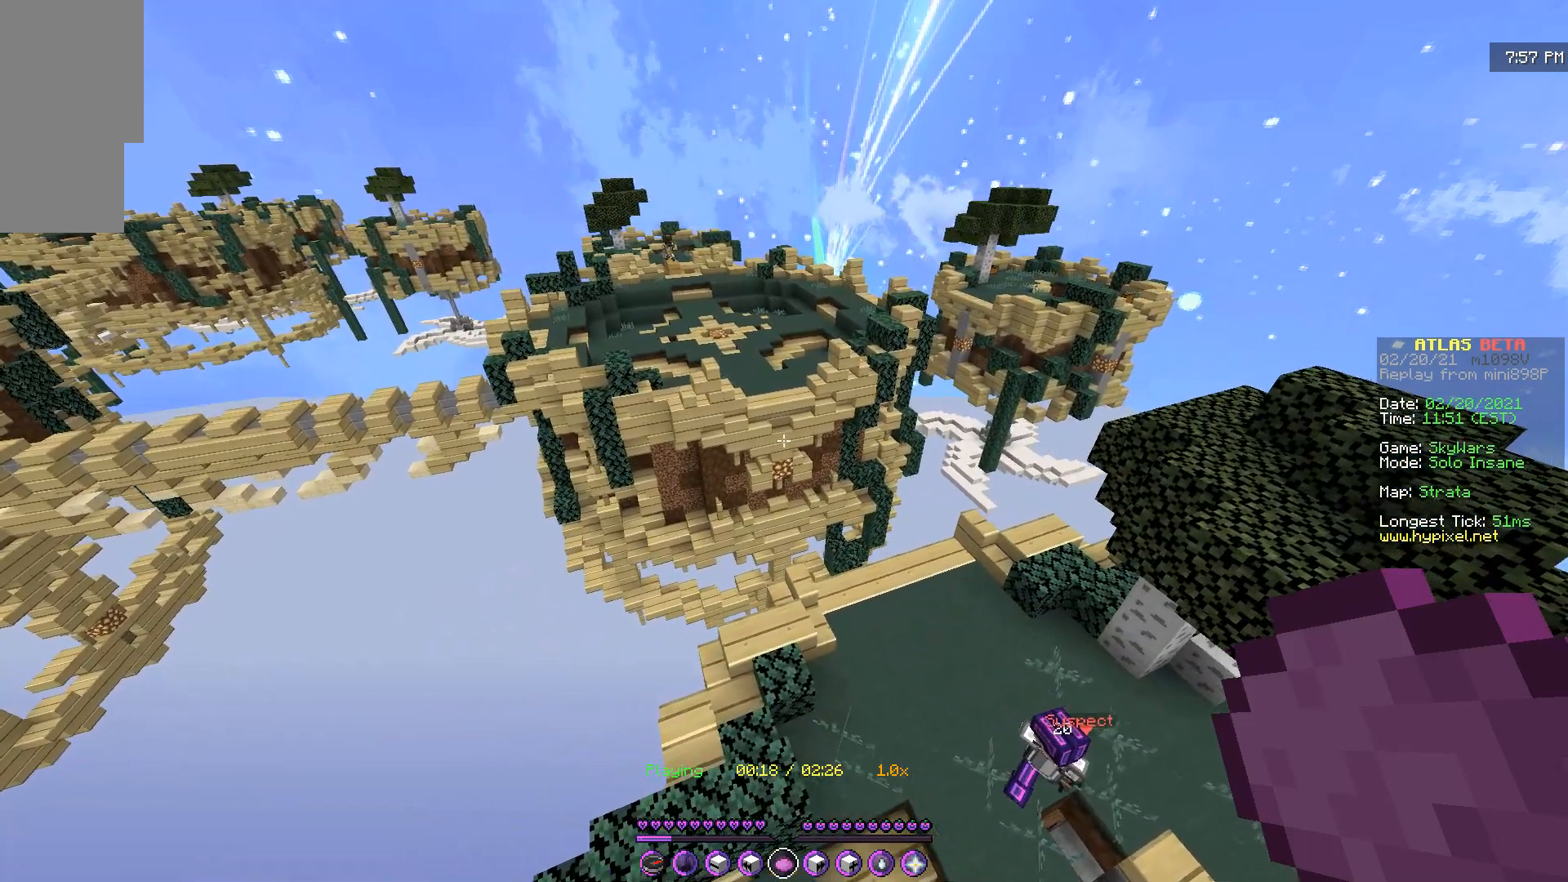
{"keys": ["q"], "mouse": [], "events": [[83, "d", "up"], [500, "q", "down"]]}
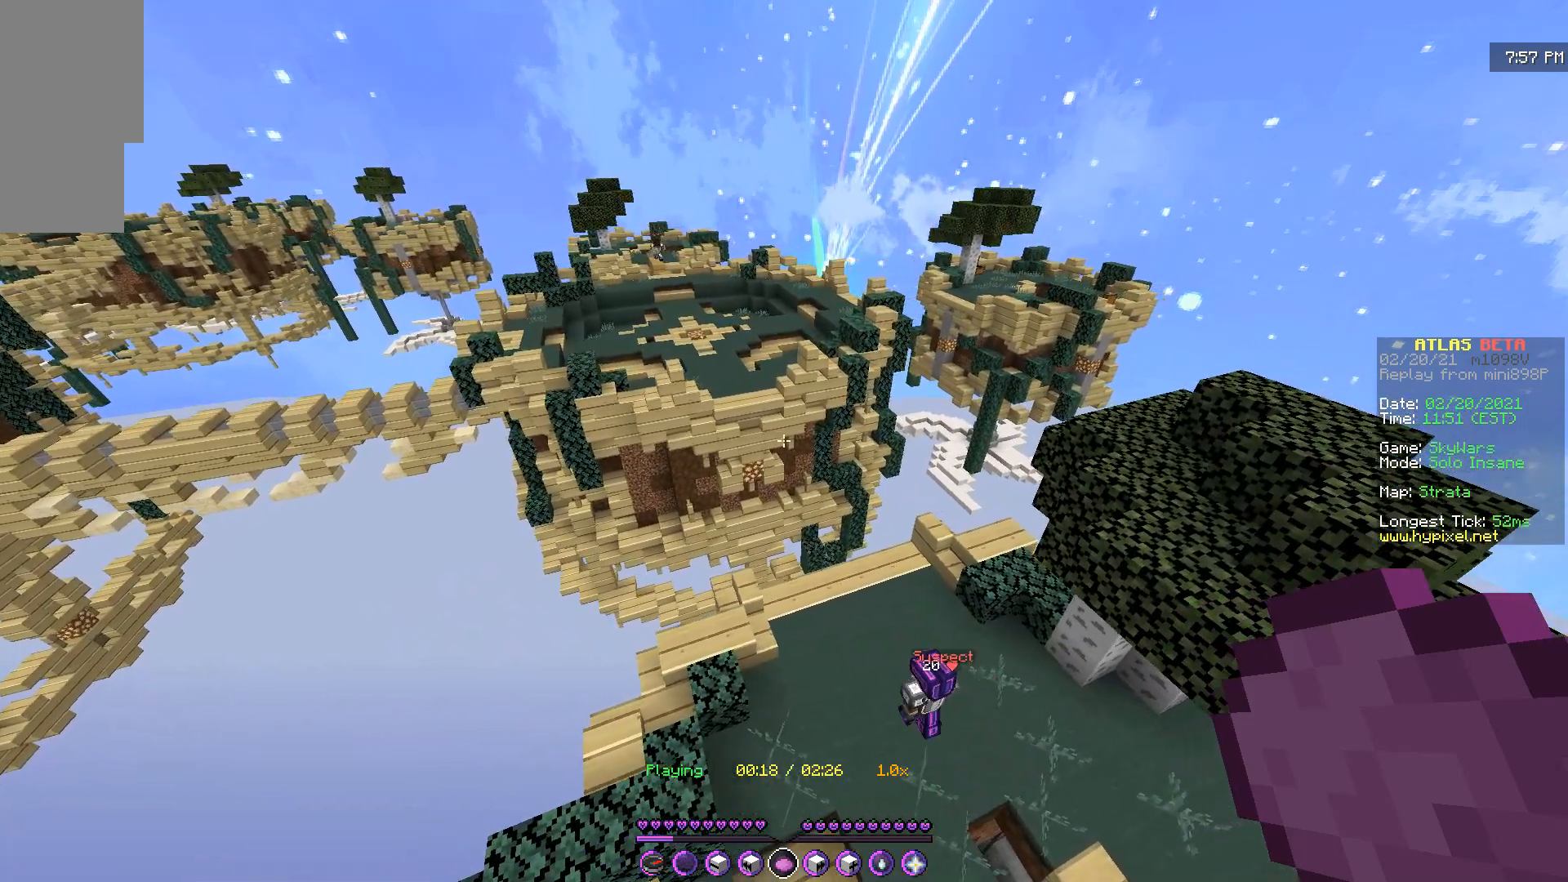
{"keys": ["z"], "mouse": [], "events": [[217, "q", "up"], [334, "z", "down"]]}
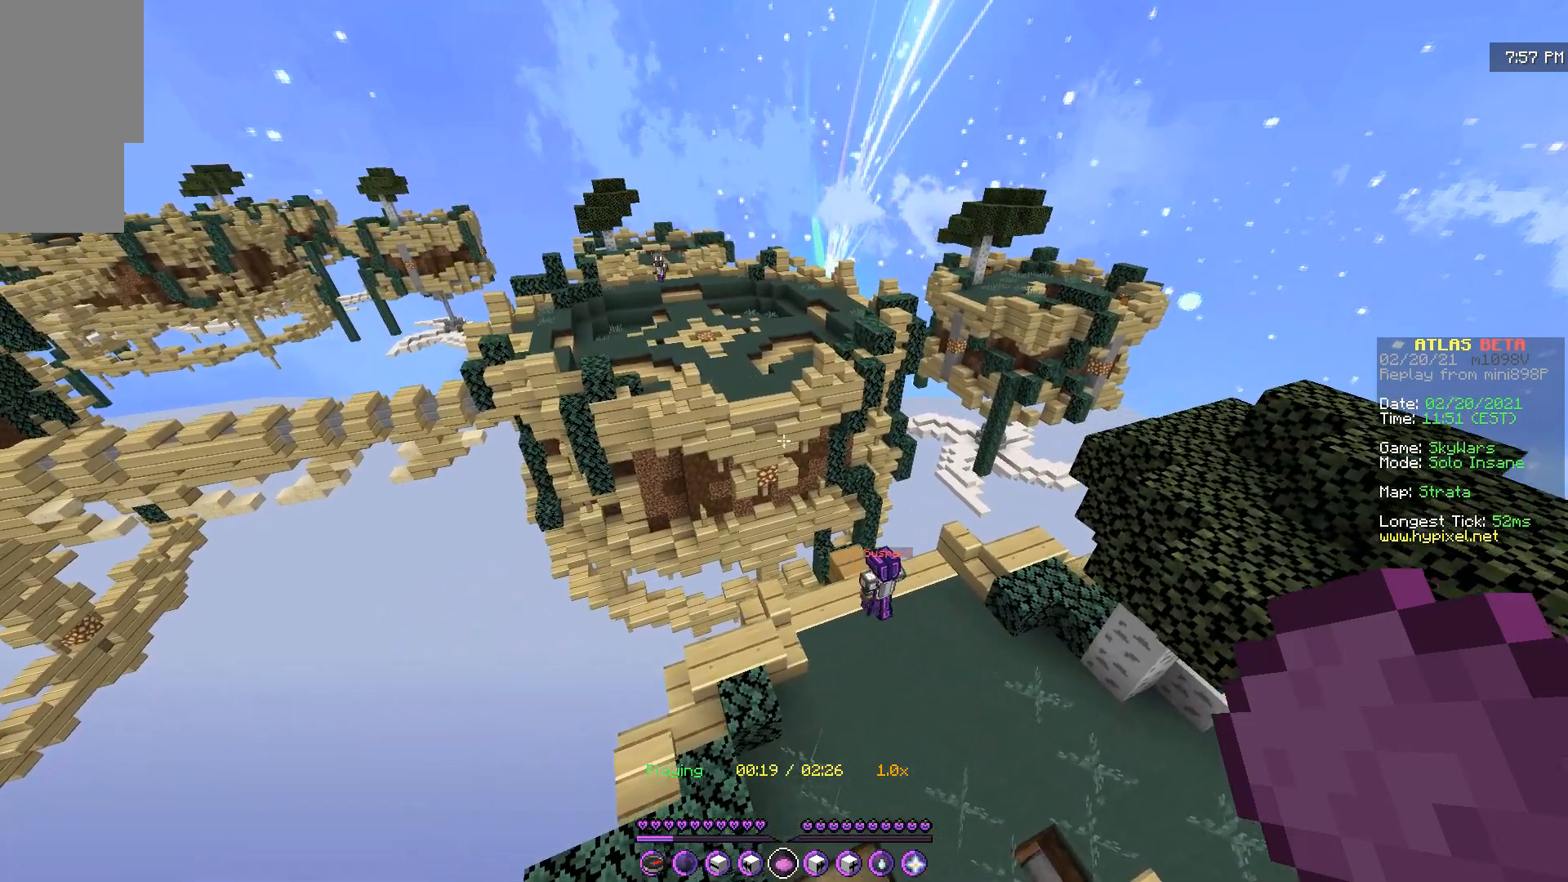
{"keys": ["q"], "mouse": [], "events": [[217, "z", "up"], [384, "q", "down"]]}
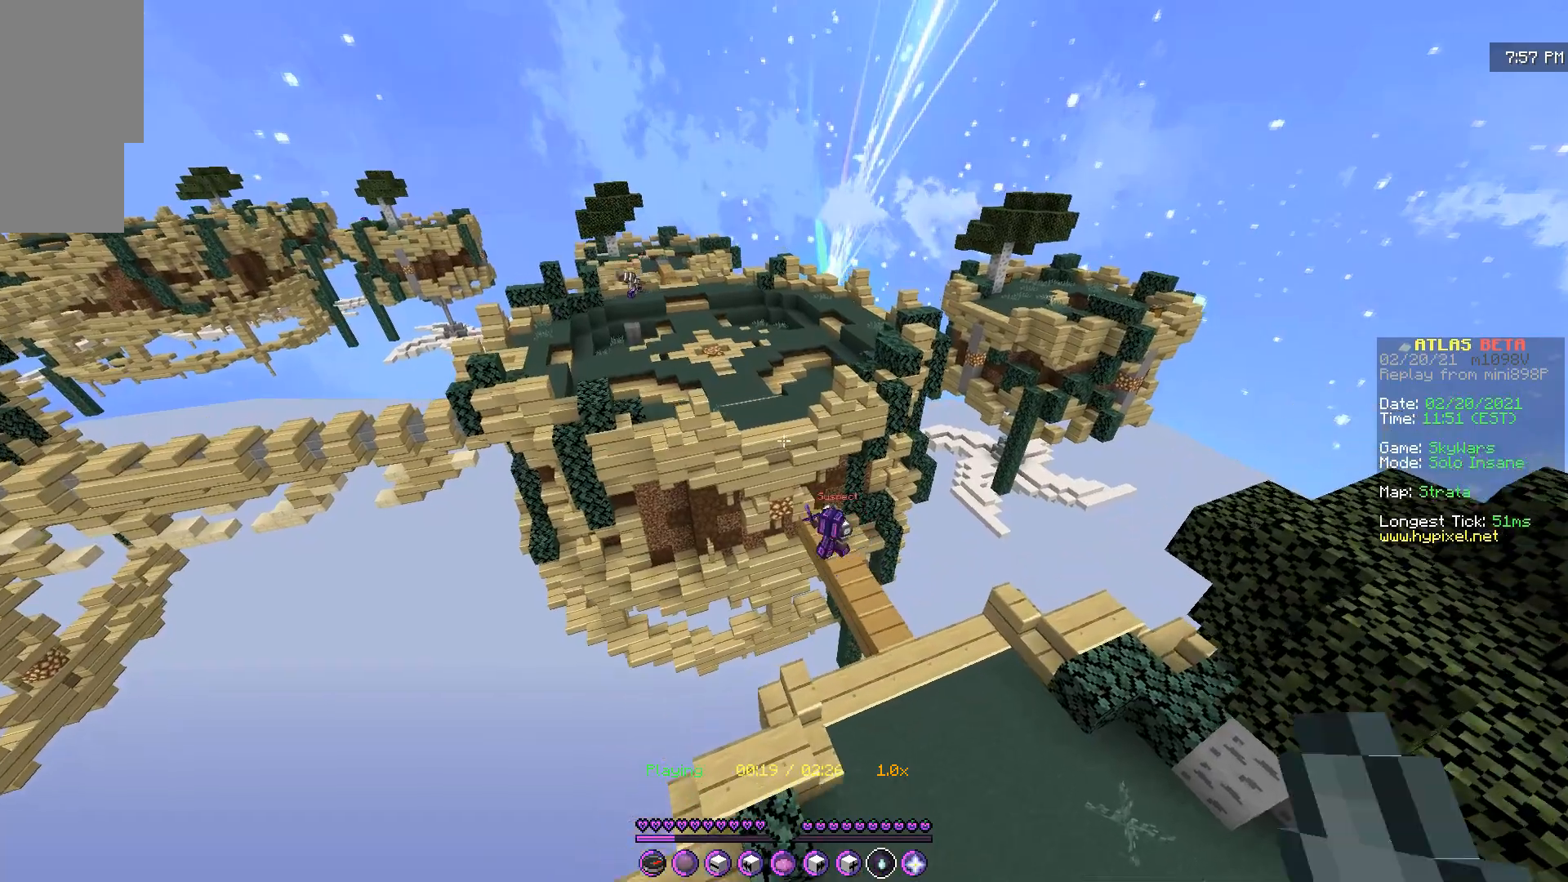
{"keys": ["z"], "mouse": [], "events": [[134, "z", "down"], [234, "mouse_right", "down"], [384, "mouse_right", "up"], [384, "q", "up"]]}
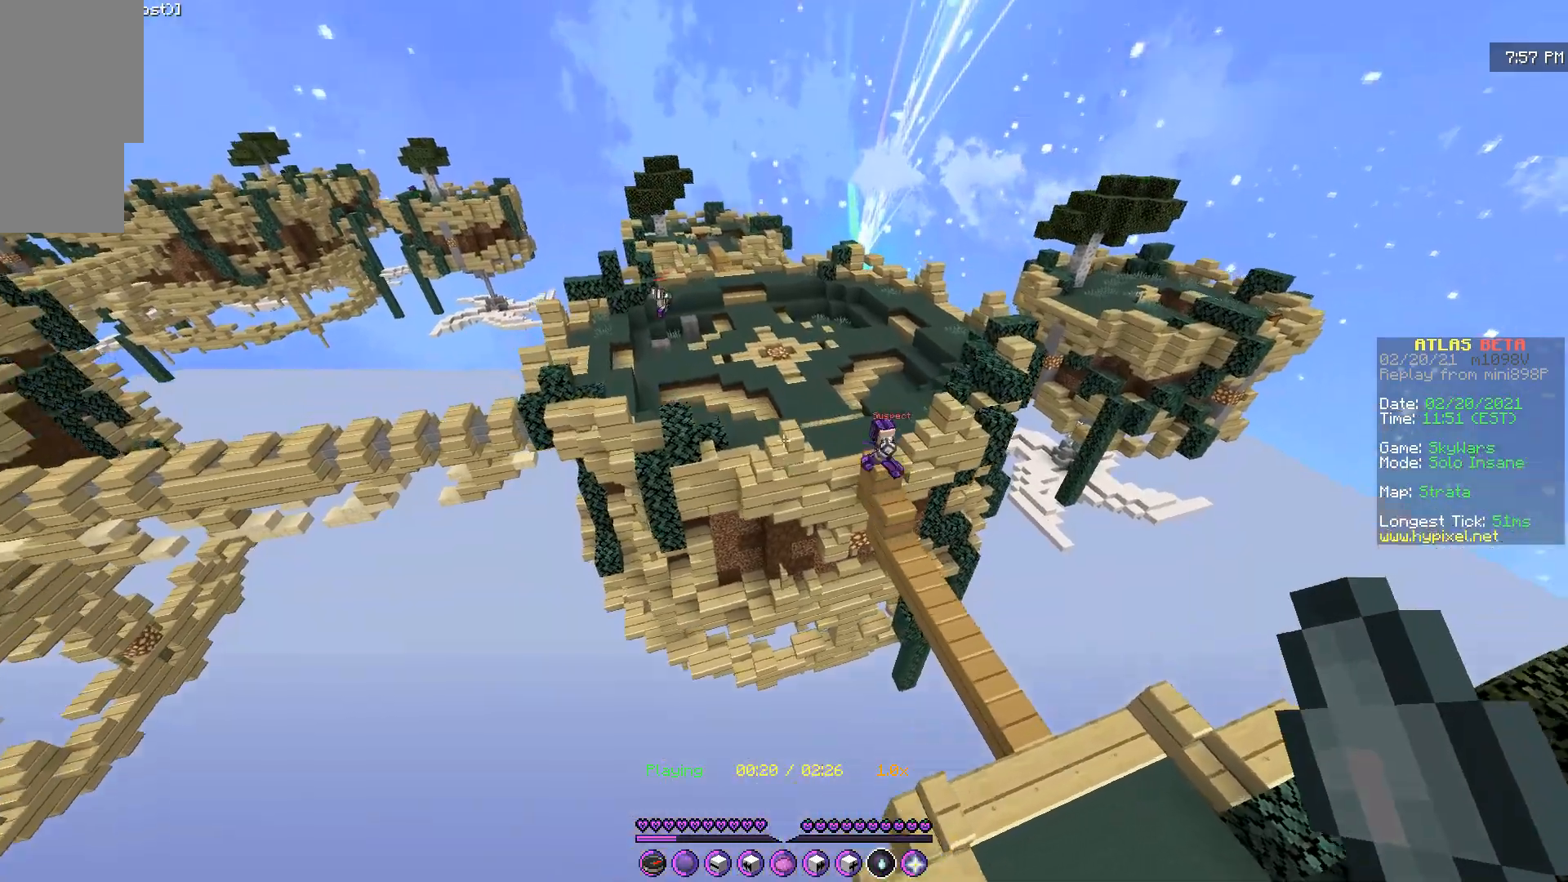
{"keys": [], "mouse": []}